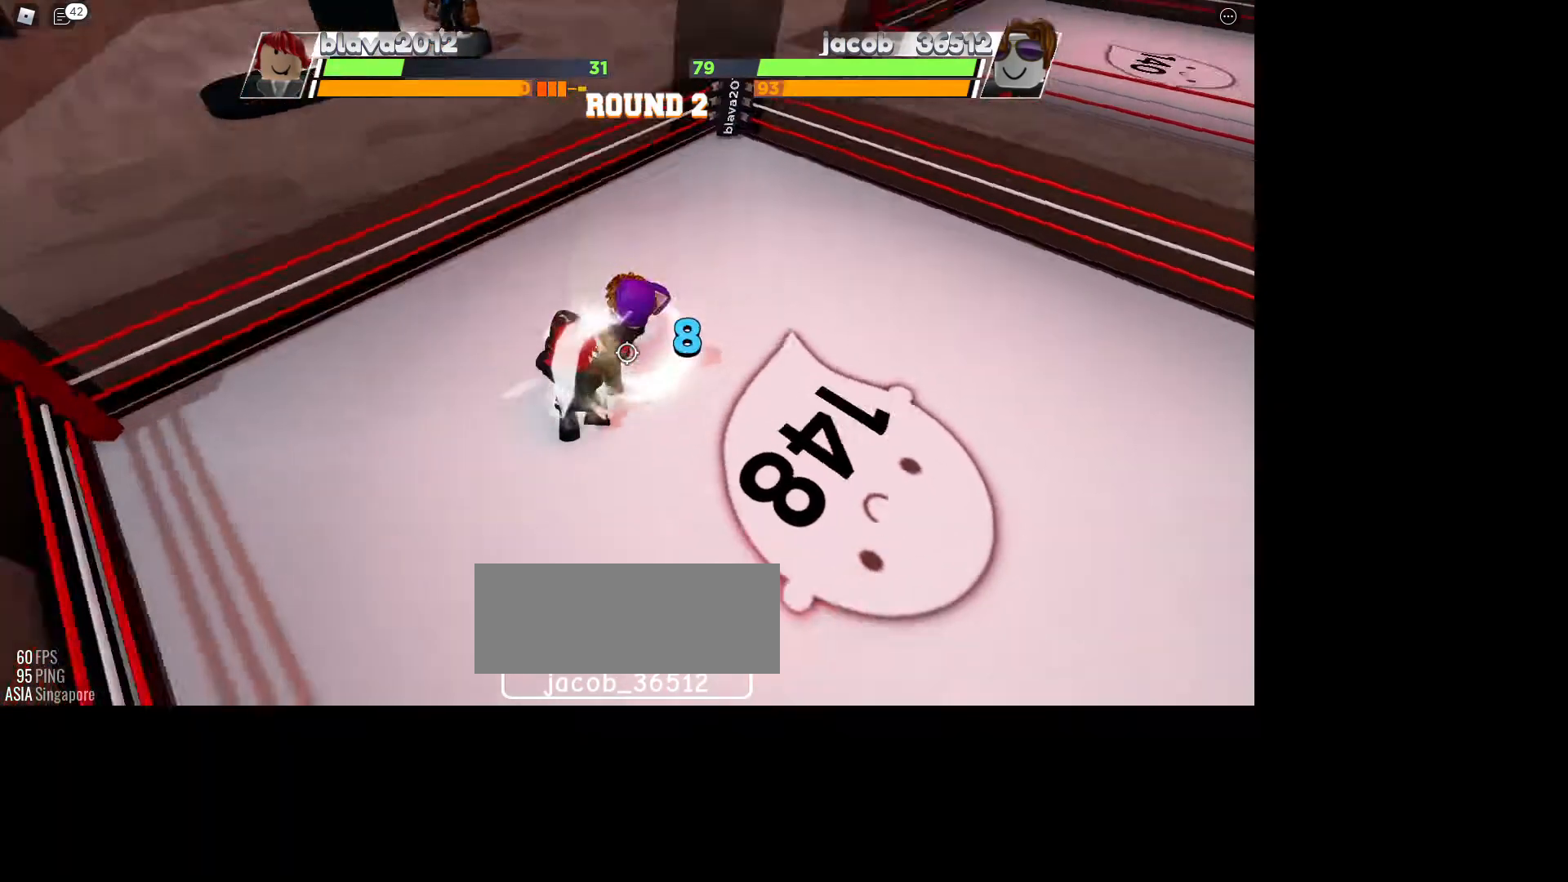
Gameplay with keyboard and mouse; each line is a JSON object with the keys and mouse buttons held at the frame after it. "events" lists presses ("down") and releases ("up") of "c", "ctrl", "e", "r", "space", "x" and "mouse_left" between this image and that frame as [ms after this image, input, new state], when the widget could be followed in between. "mouse_left" = the "left" button of the "mouse" list. No other keys are recorded. Mouse movement is not recorded.
{"keys": ["space"], "mouse": [], "events": []}
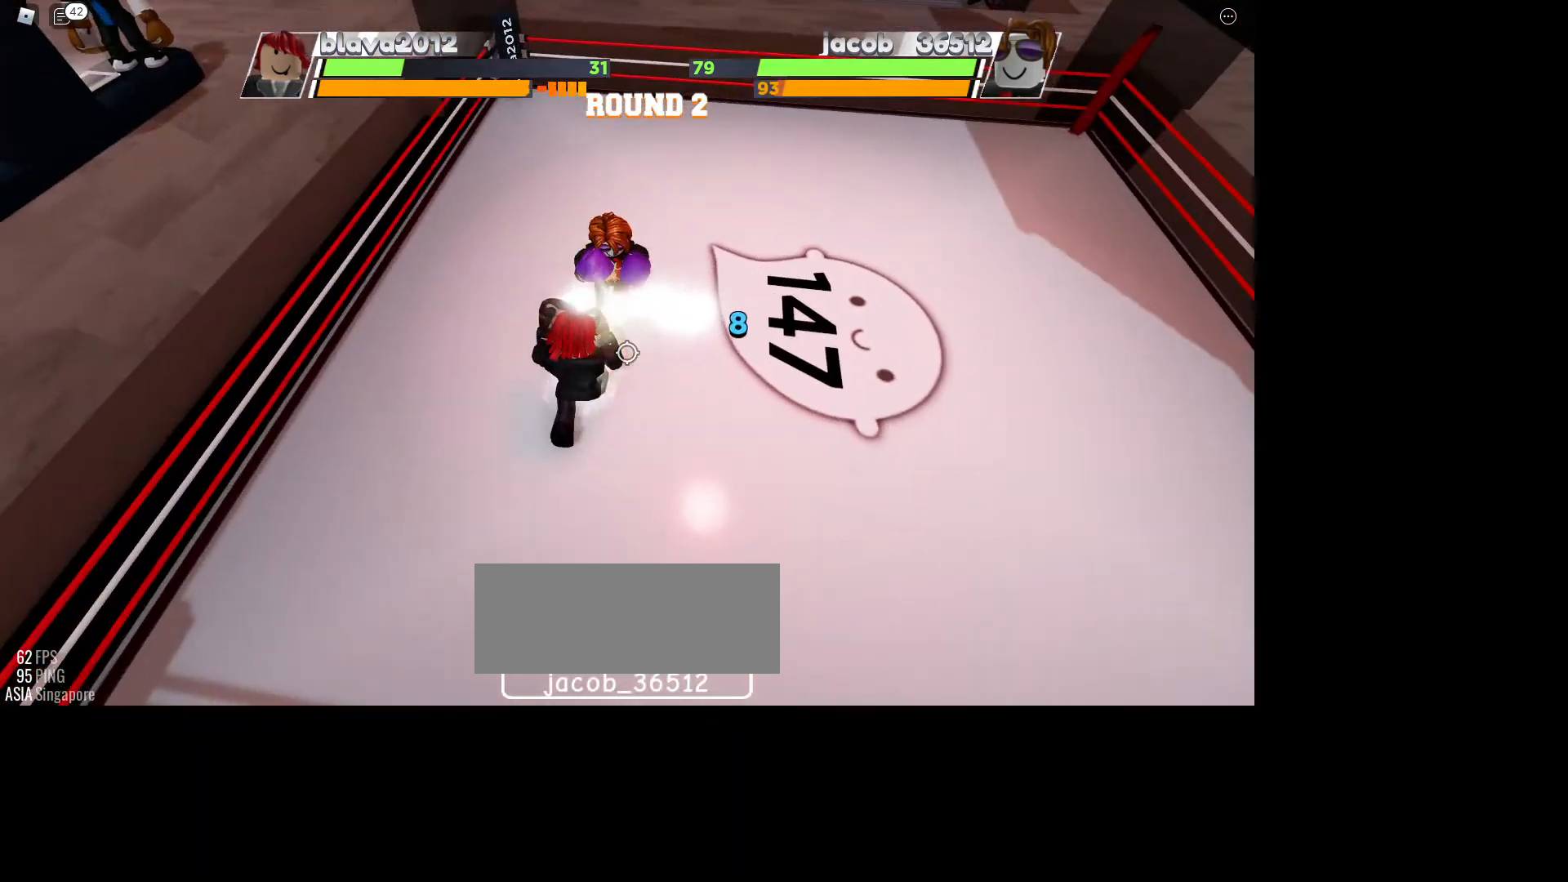
{"keys": ["space"], "mouse": [], "events": []}
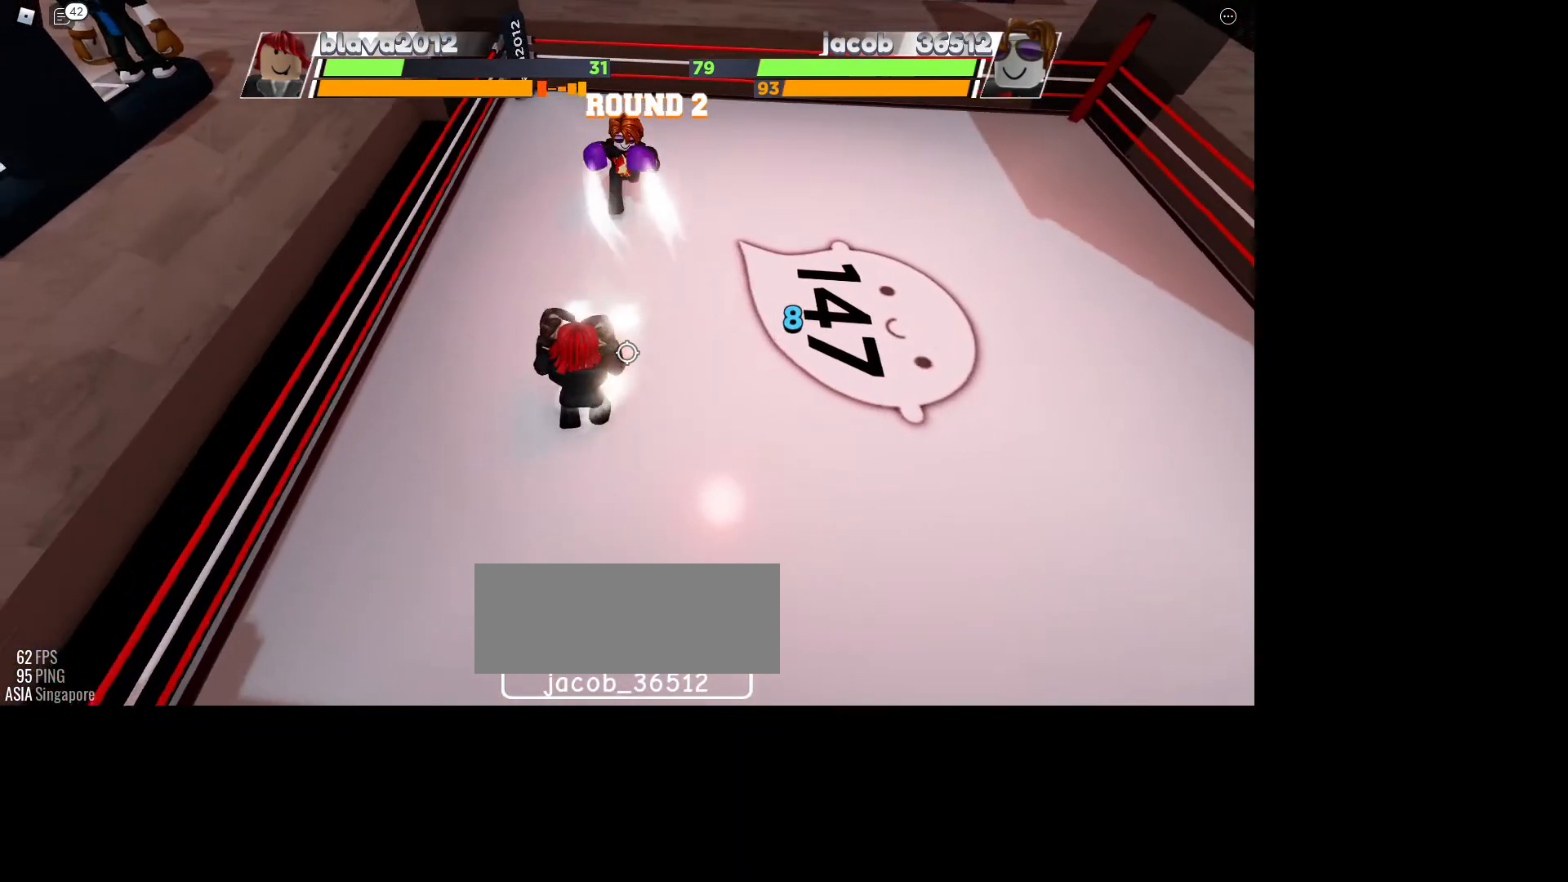
{"keys": ["space"], "mouse": [], "events": []}
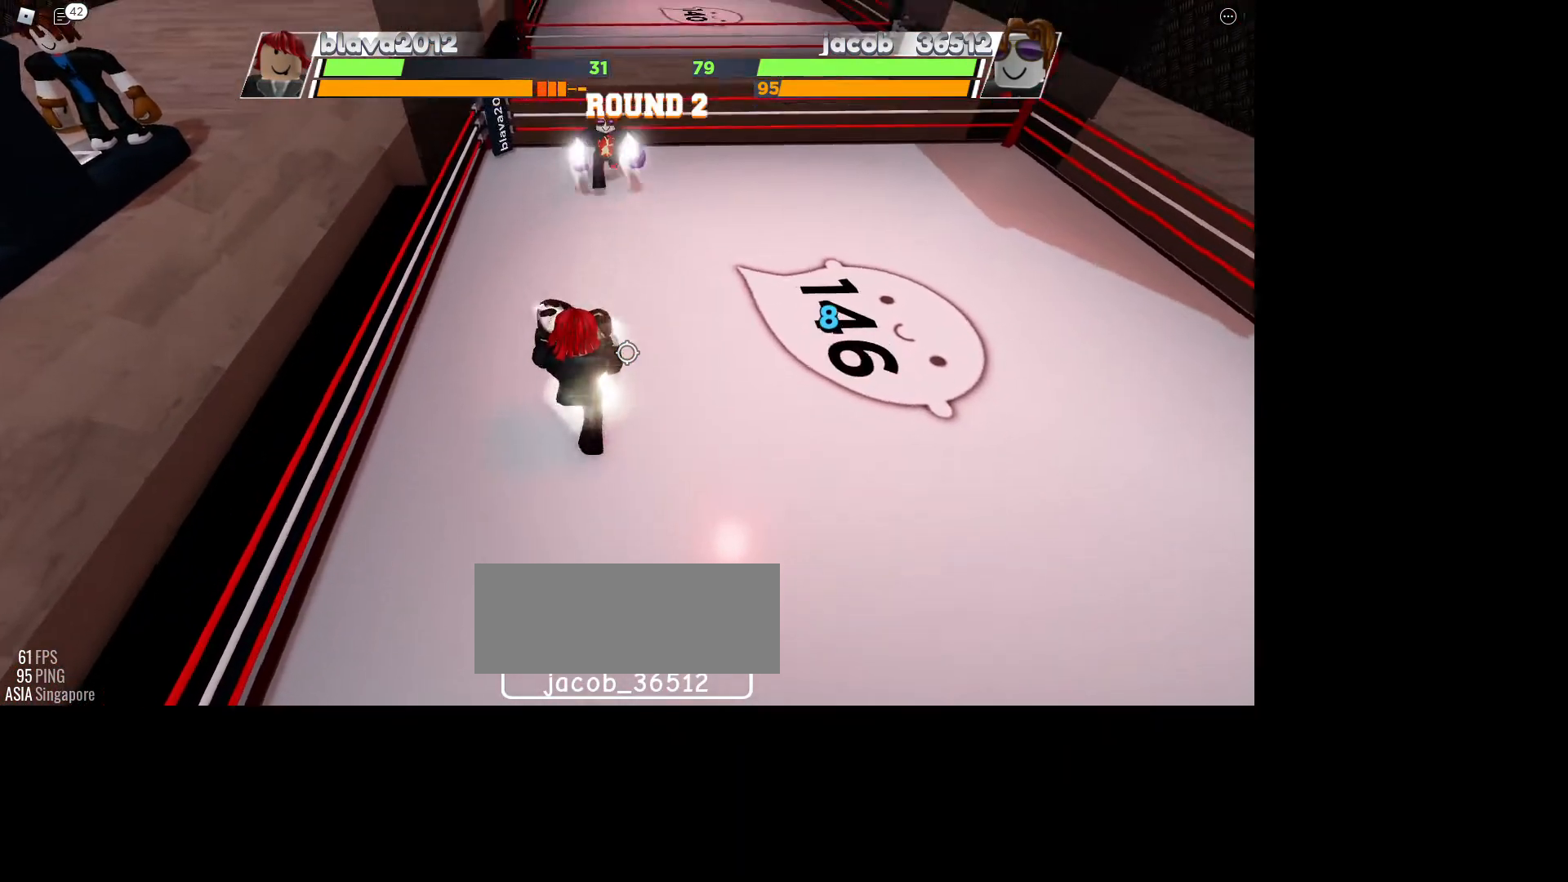
{"keys": ["space"], "mouse": [], "events": []}
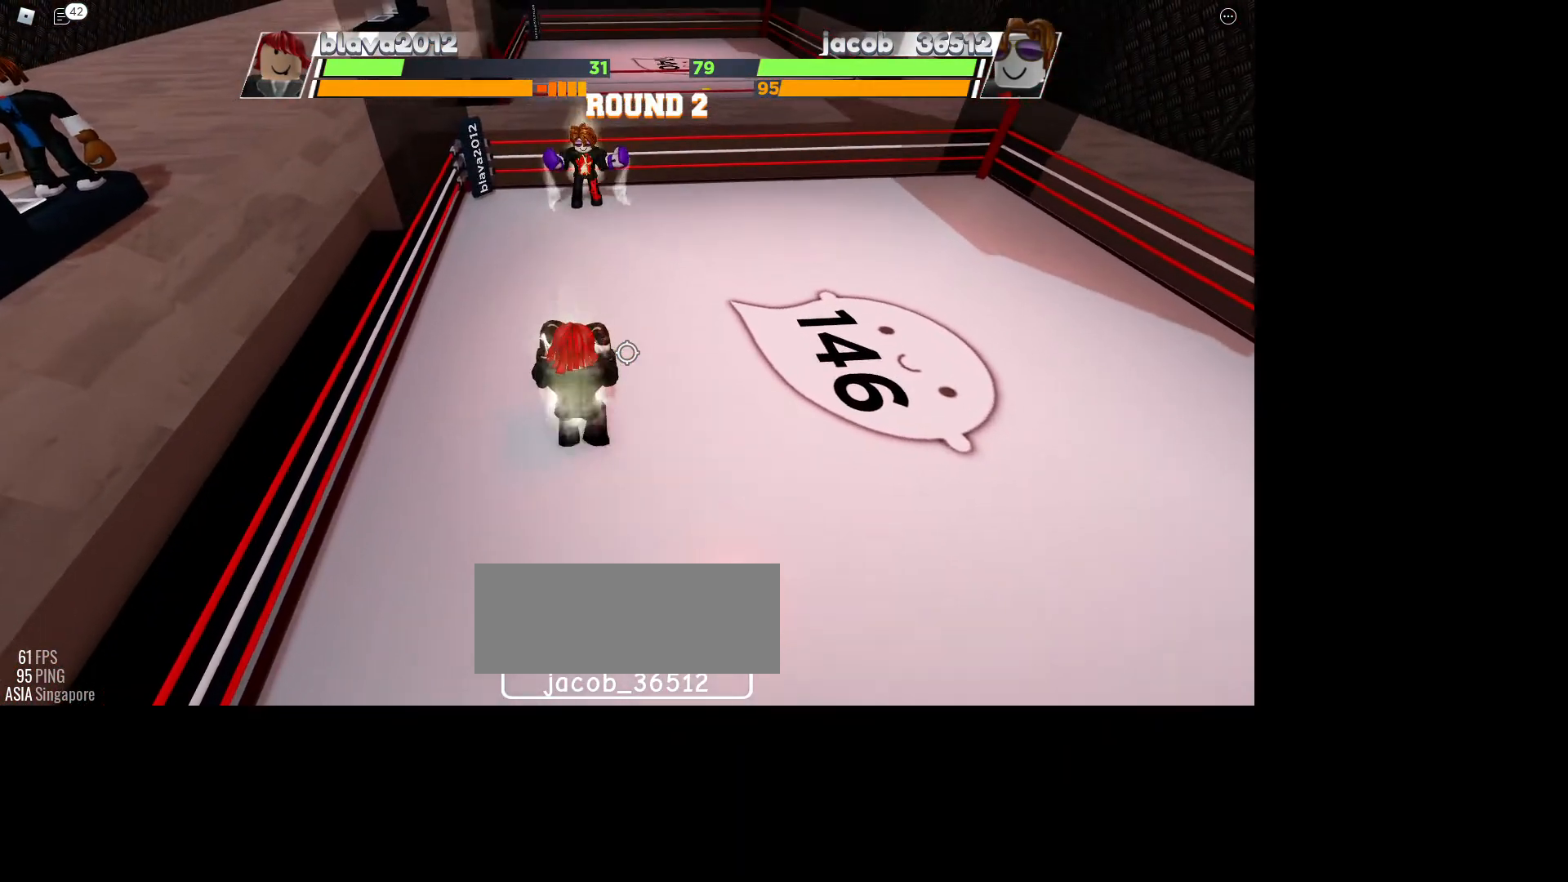
{"keys": ["space"], "mouse": [], "events": []}
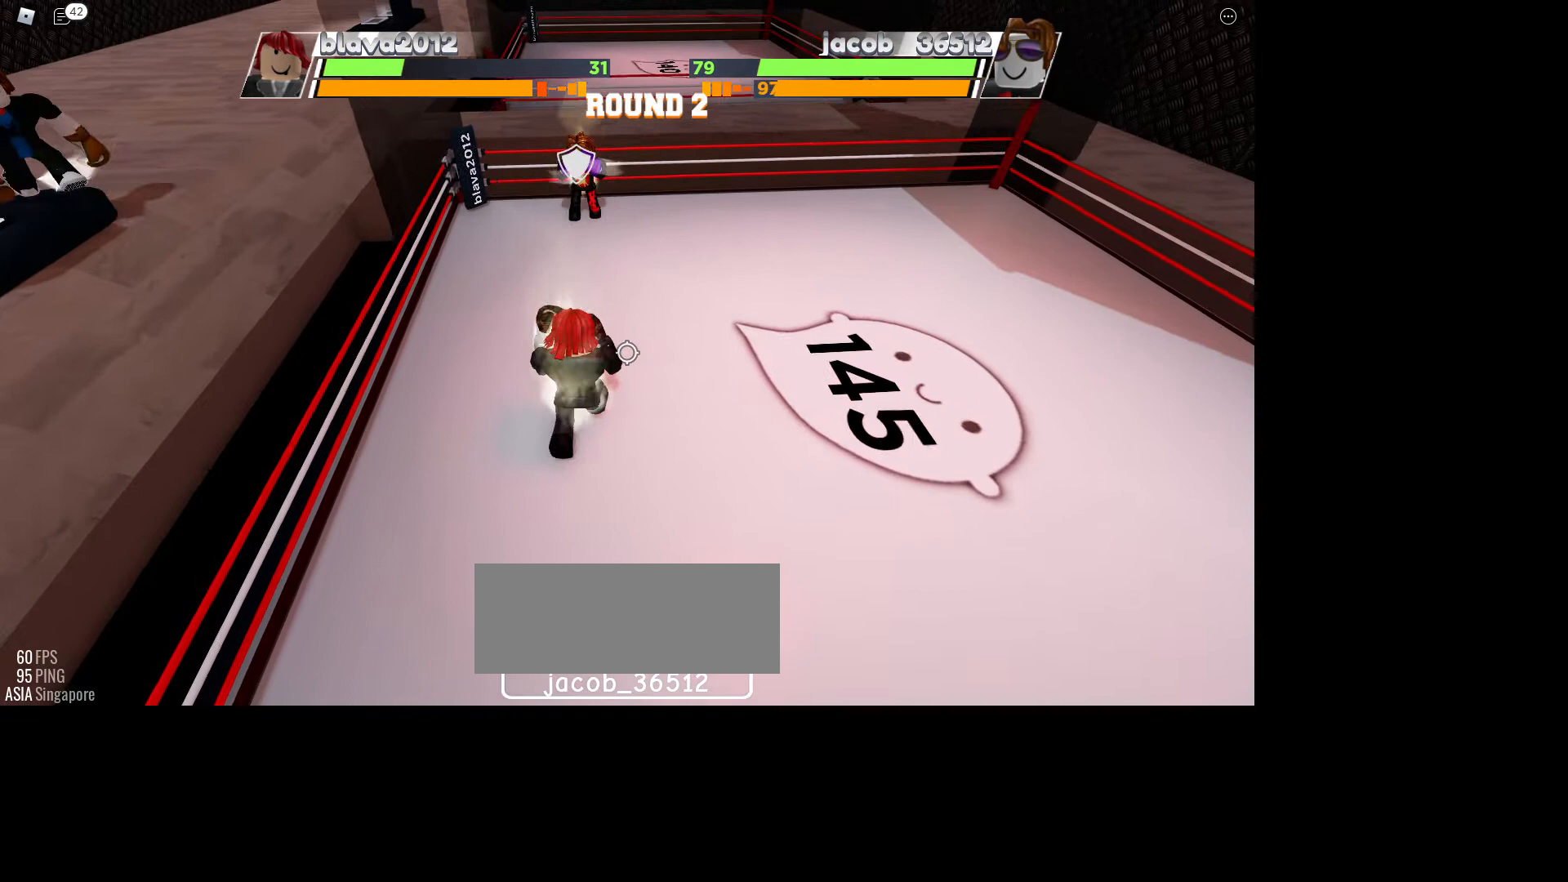
{"keys": ["space"], "mouse": [], "events": []}
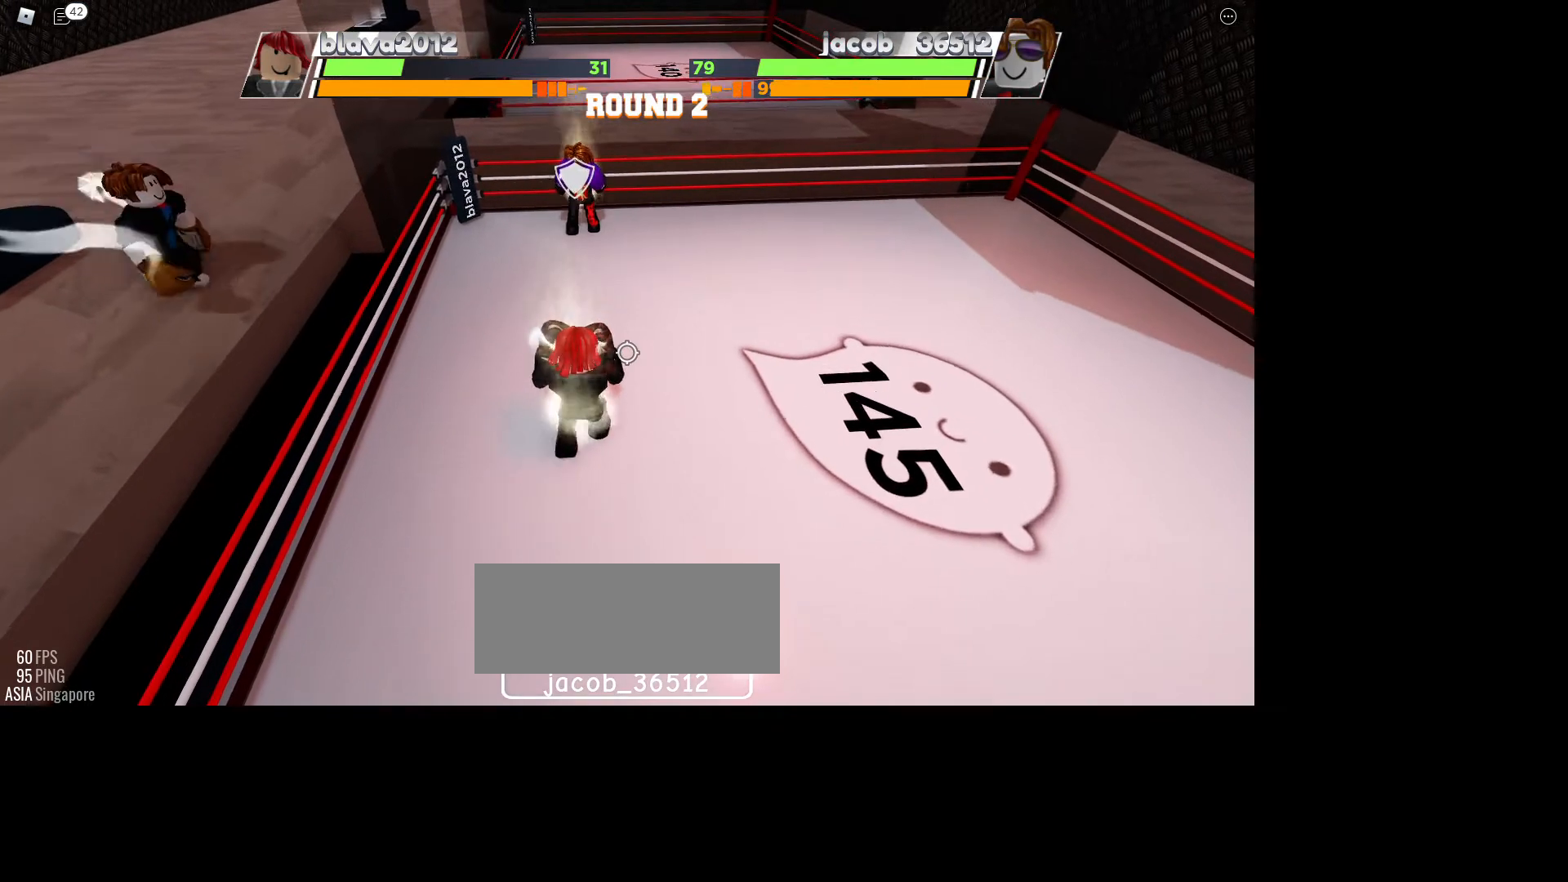
{"keys": ["space"], "mouse": [], "events": []}
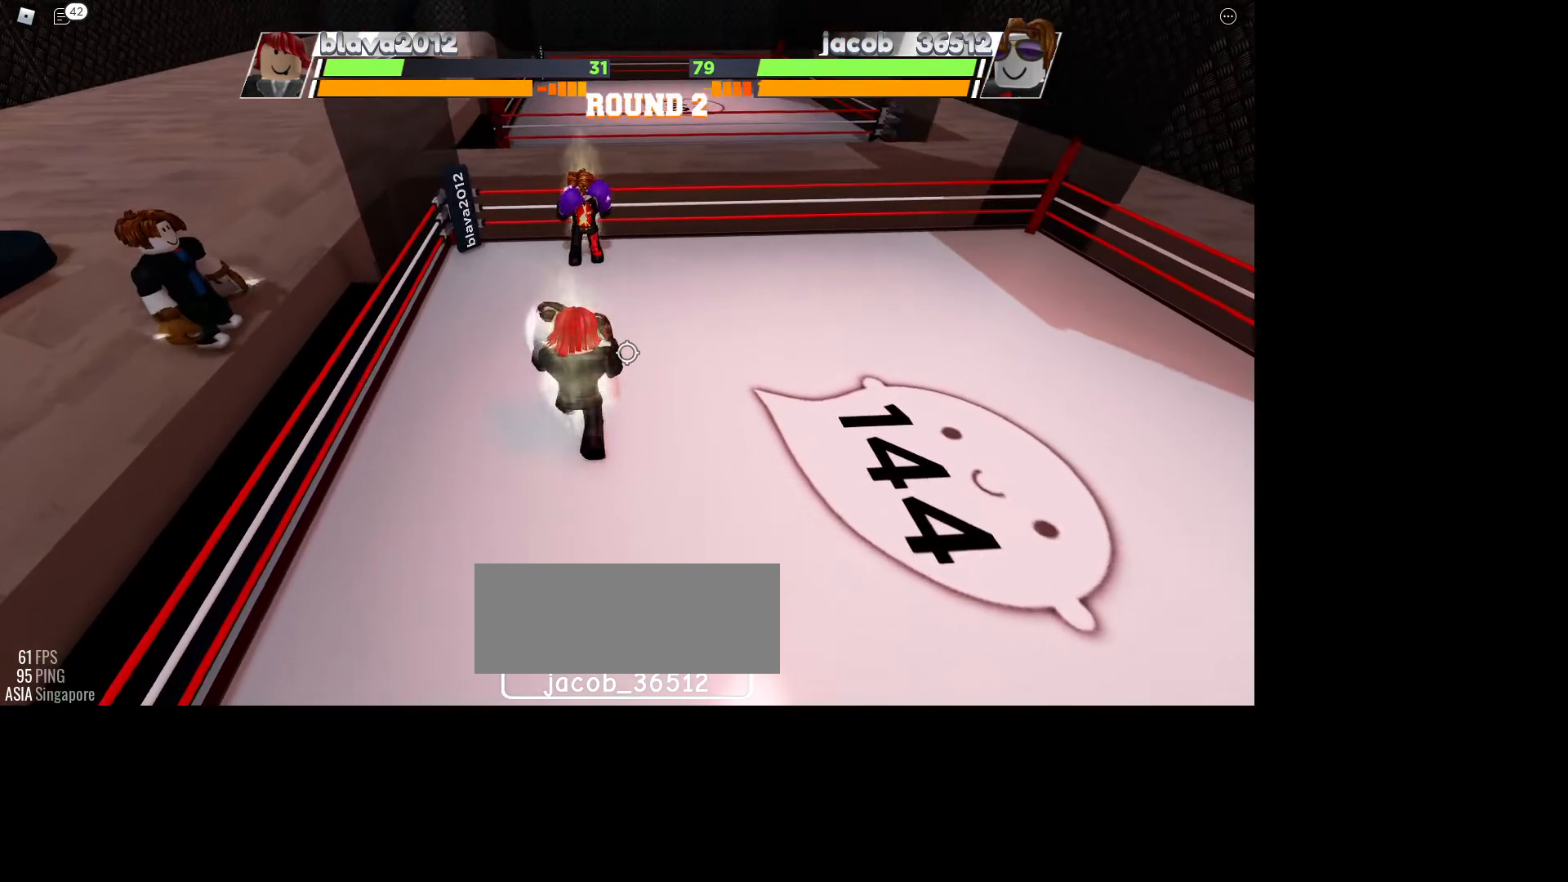
{"keys": ["space"], "mouse": [], "events": []}
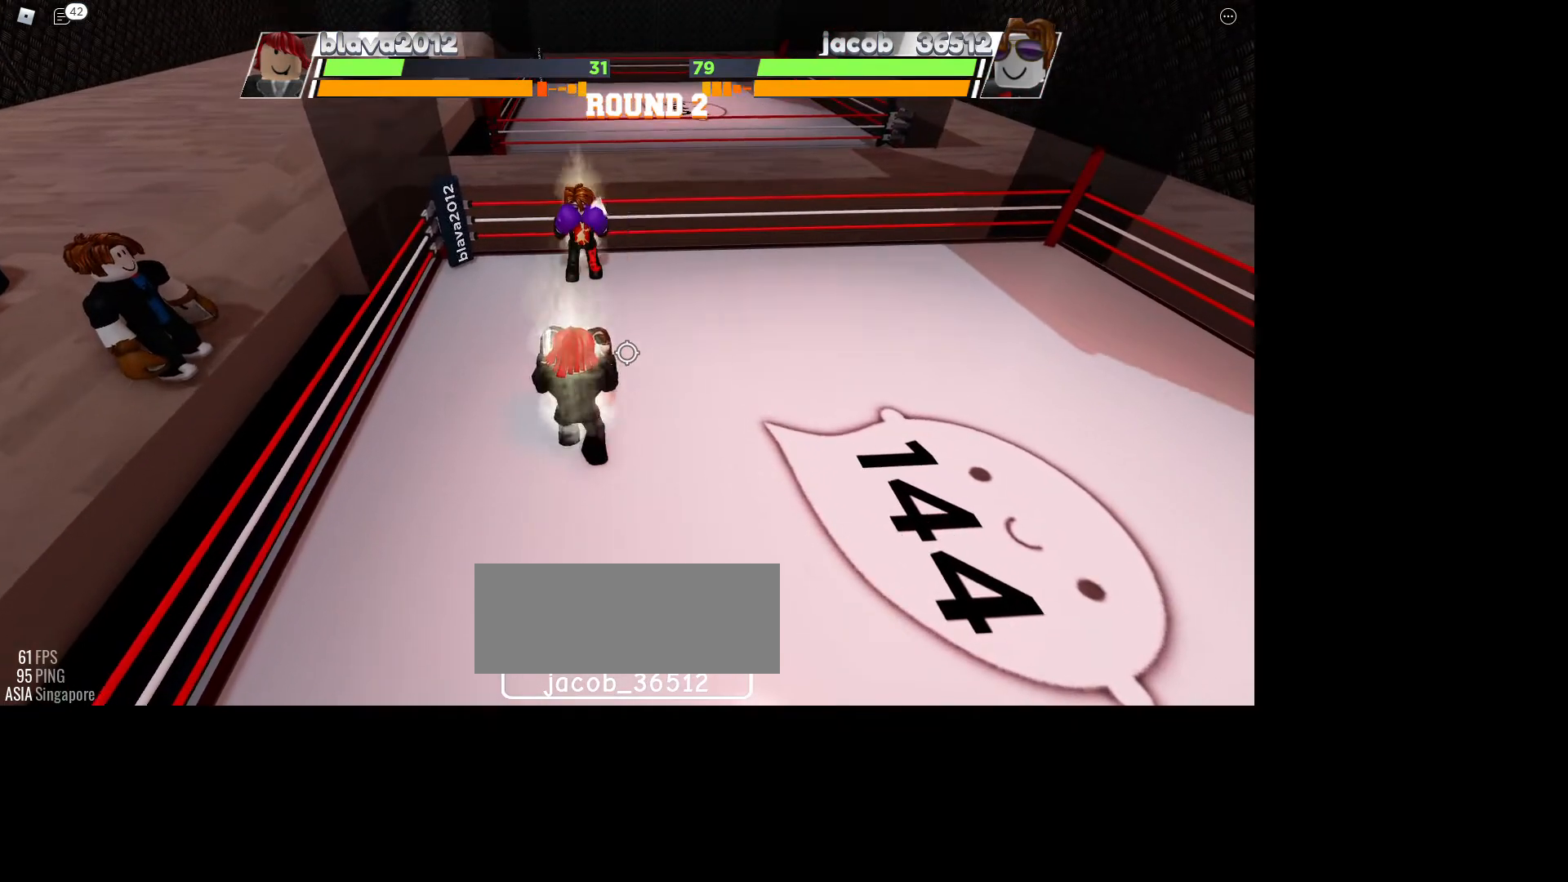
{"keys": ["space"], "mouse": [], "events": []}
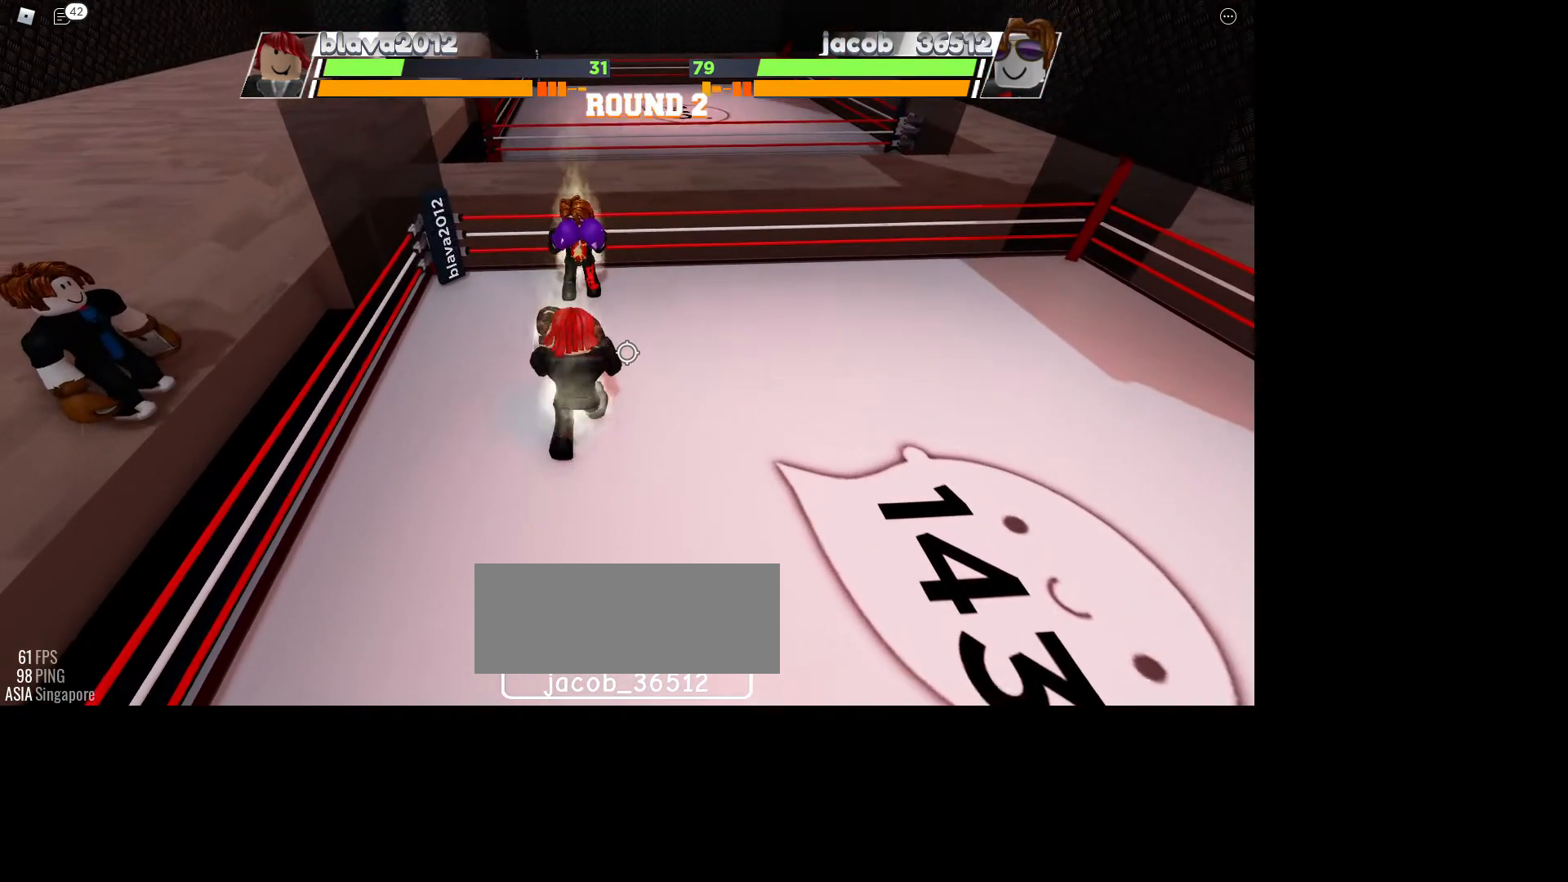
{"keys": ["space"], "mouse": [], "events": []}
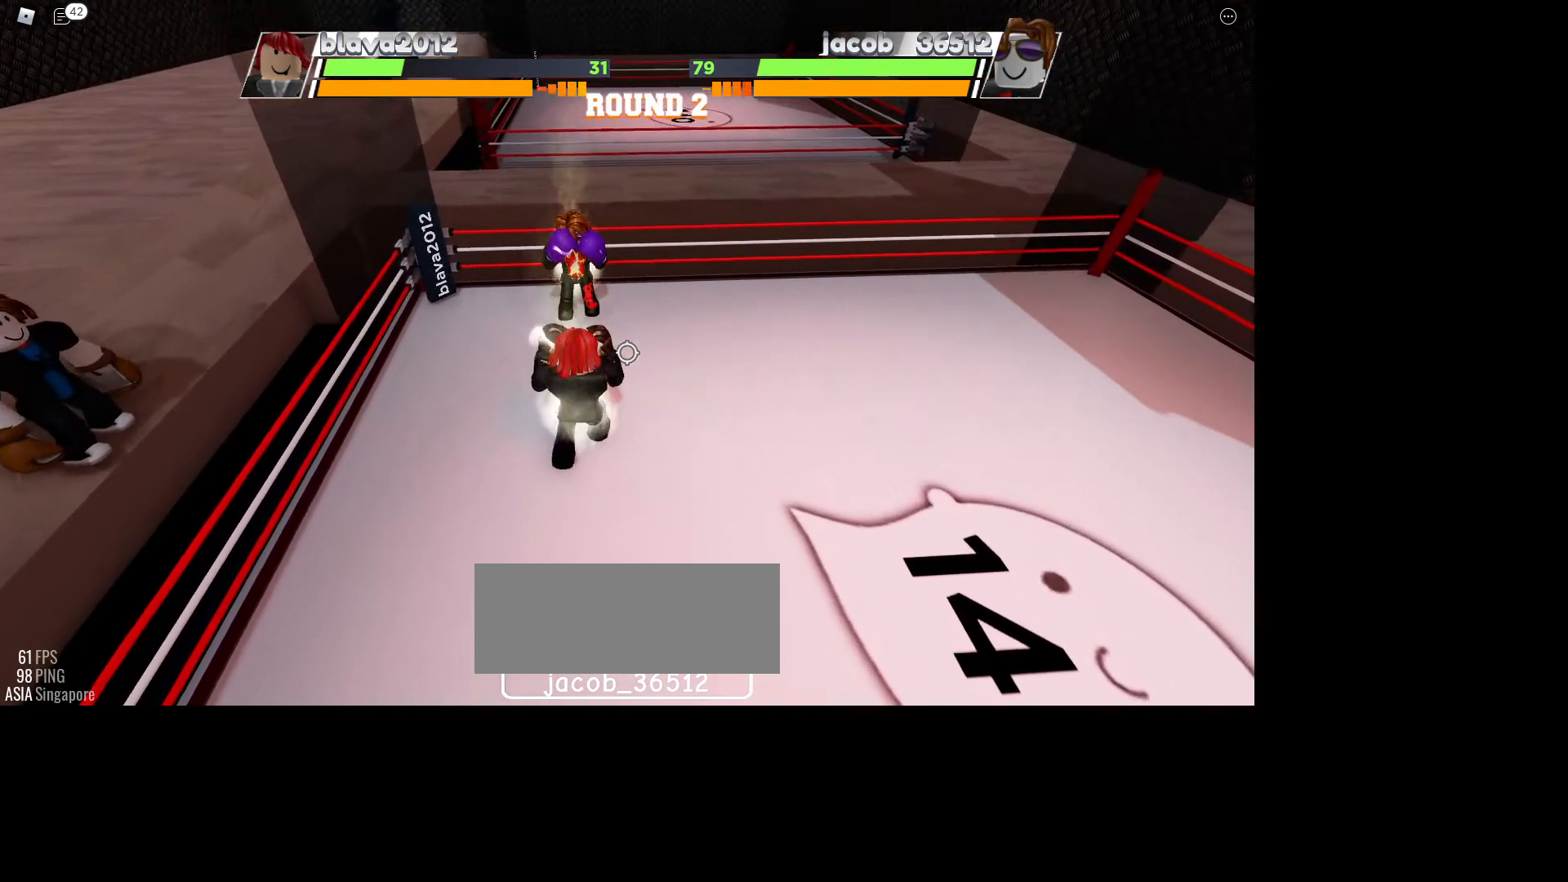
{"keys": ["space"], "mouse": [], "events": []}
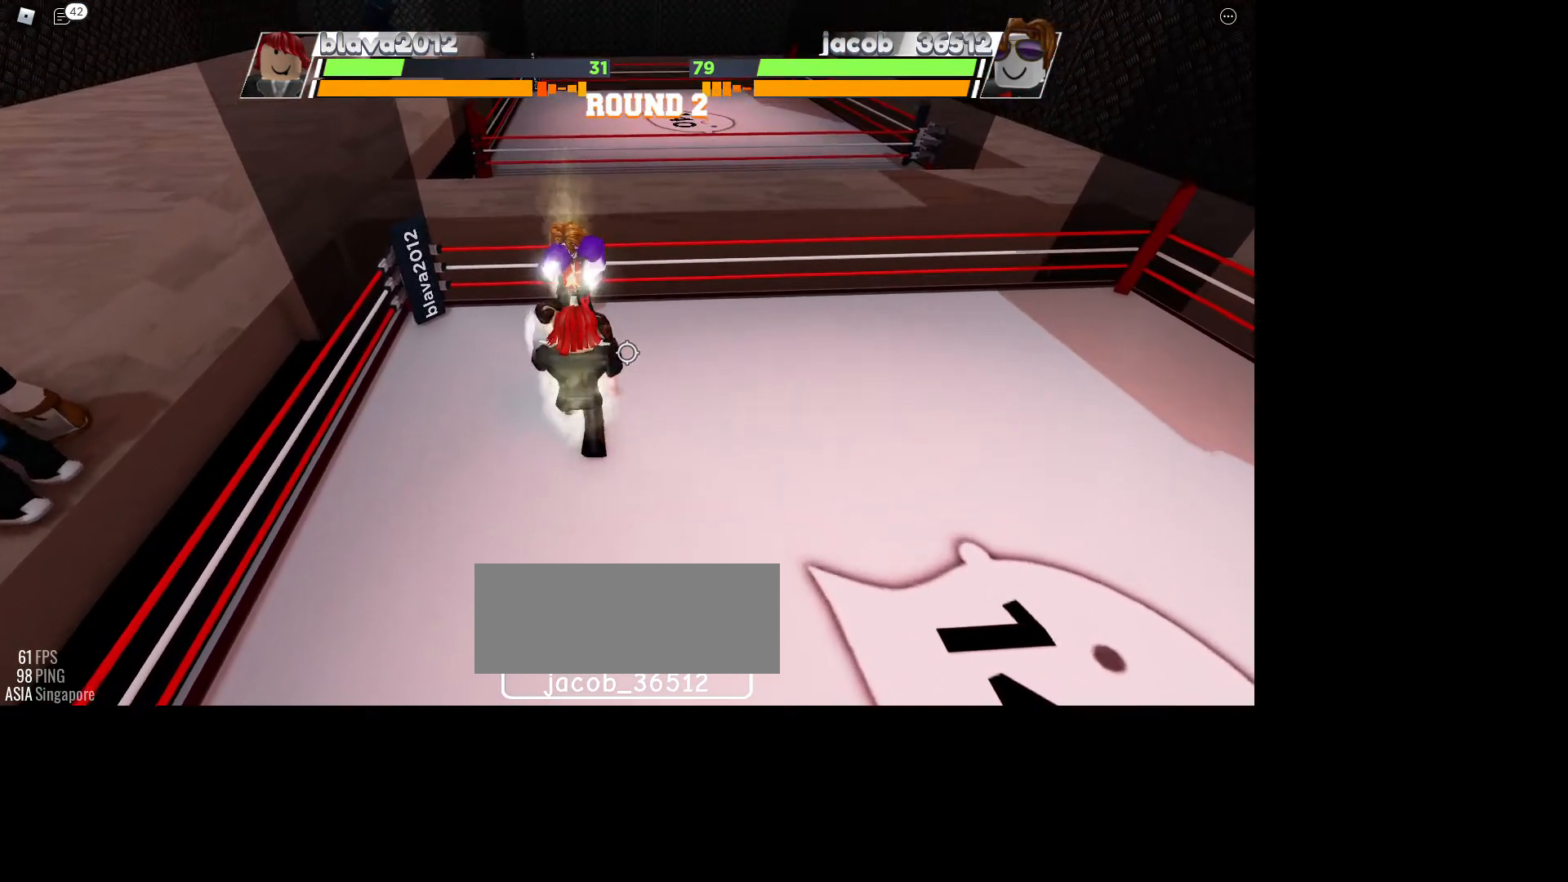
{"keys": ["space"], "mouse": [], "events": []}
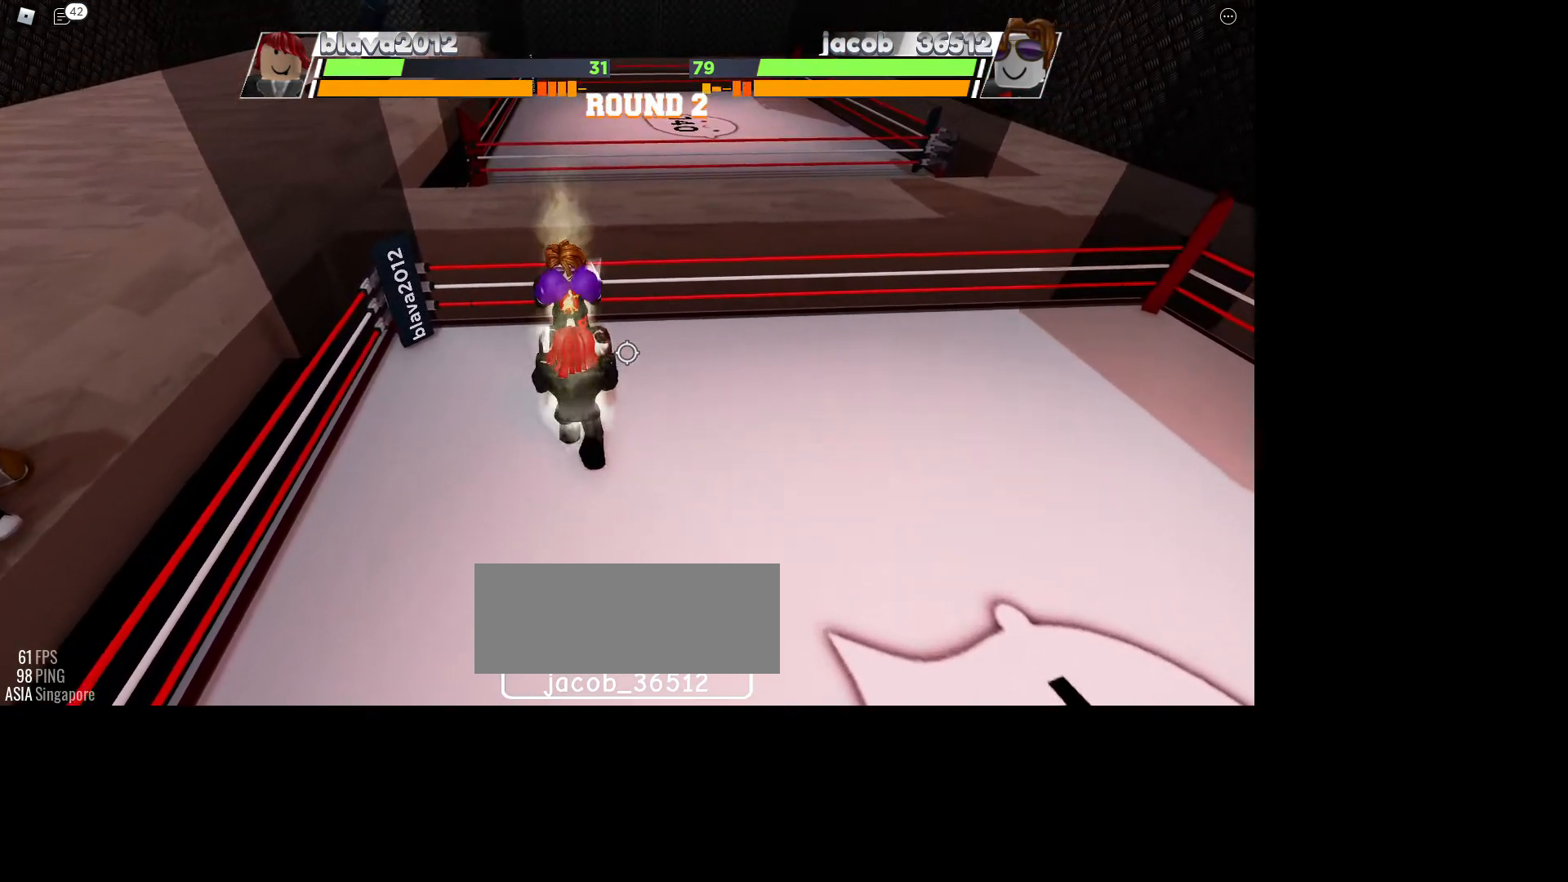
{"keys": ["space"], "mouse": [], "events": []}
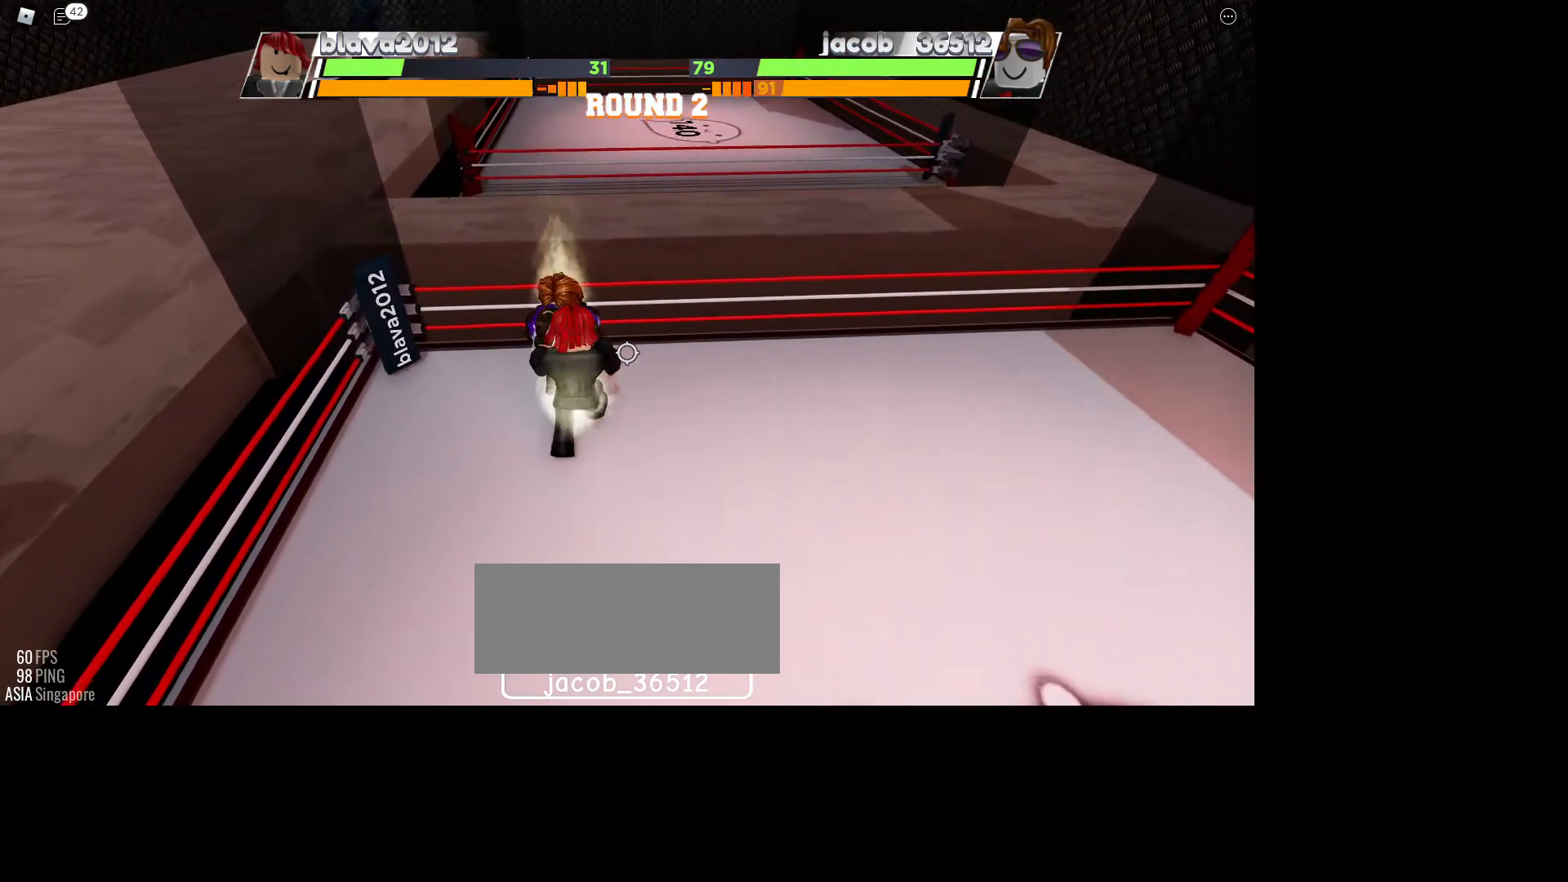
{"keys": ["space"], "mouse": [], "events": []}
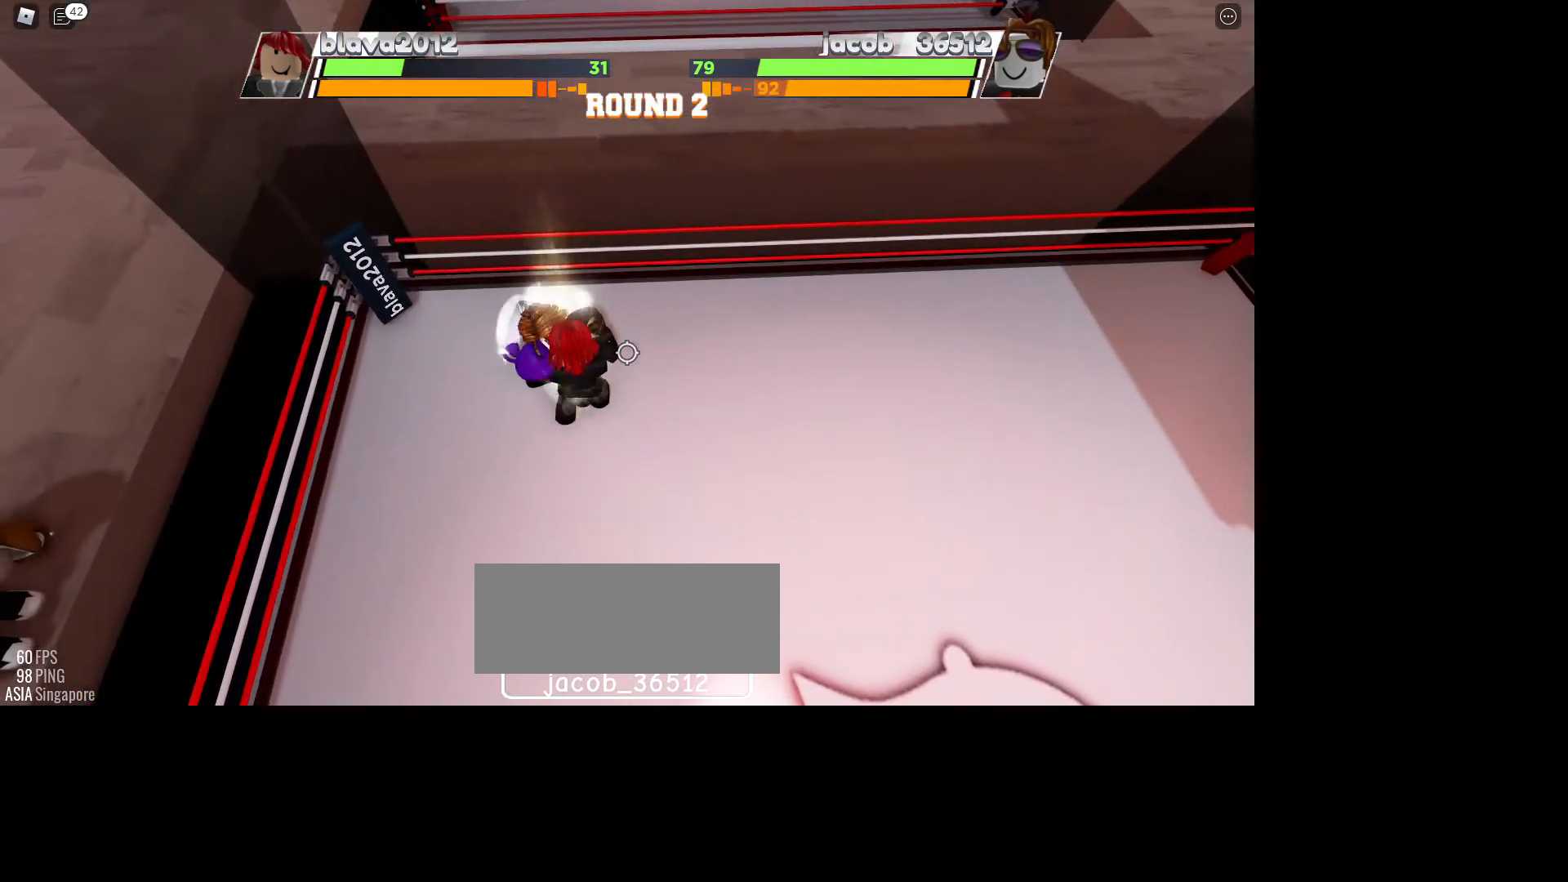
{"keys": ["space"], "mouse": [], "events": []}
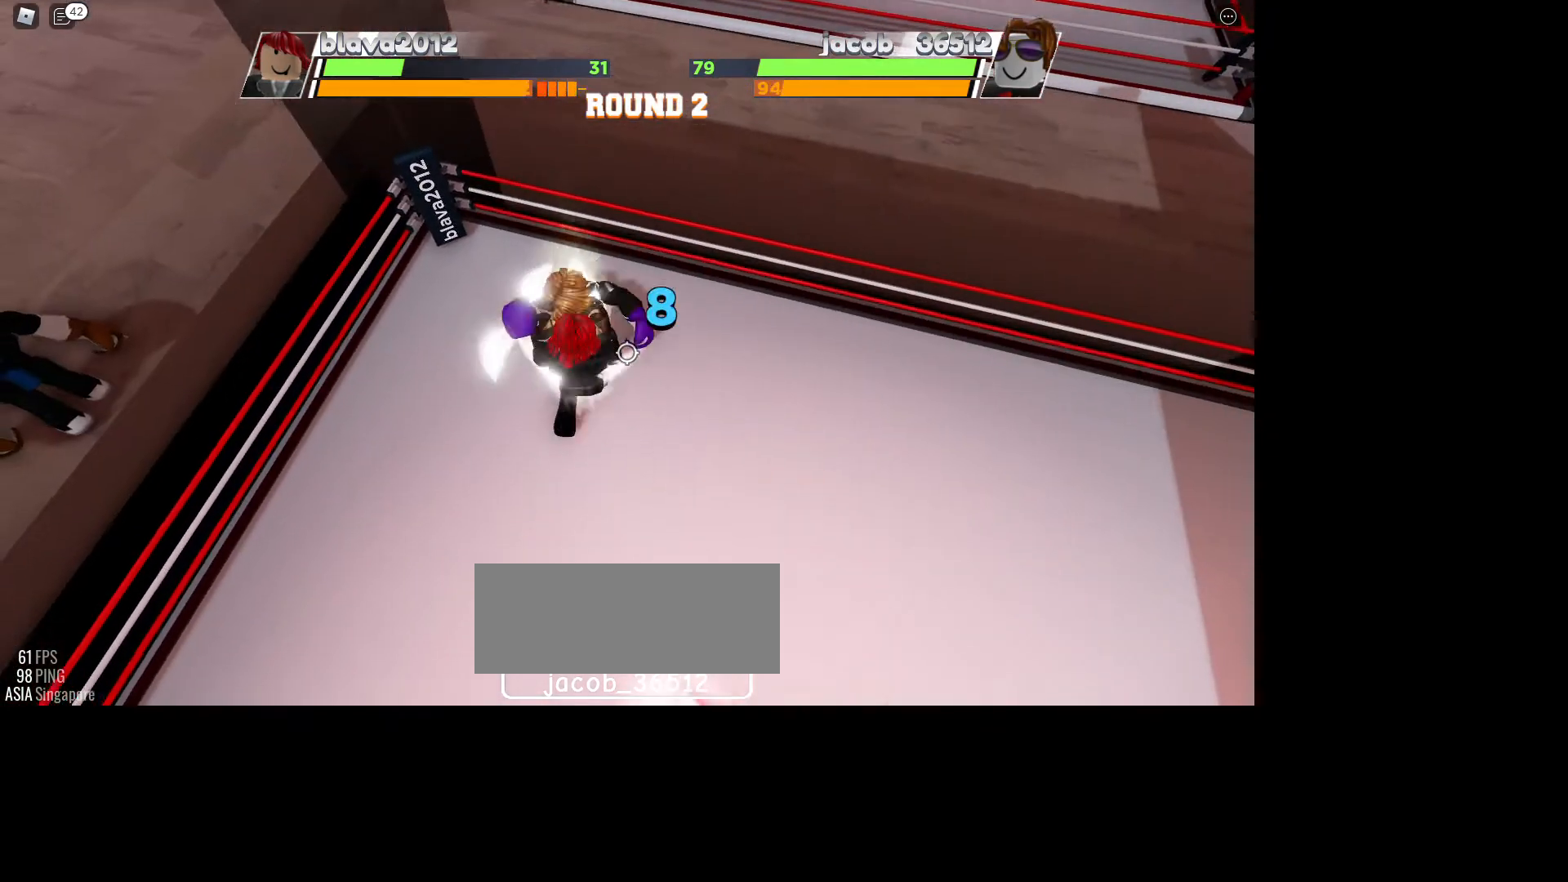
{"keys": ["space"], "mouse": [], "events": []}
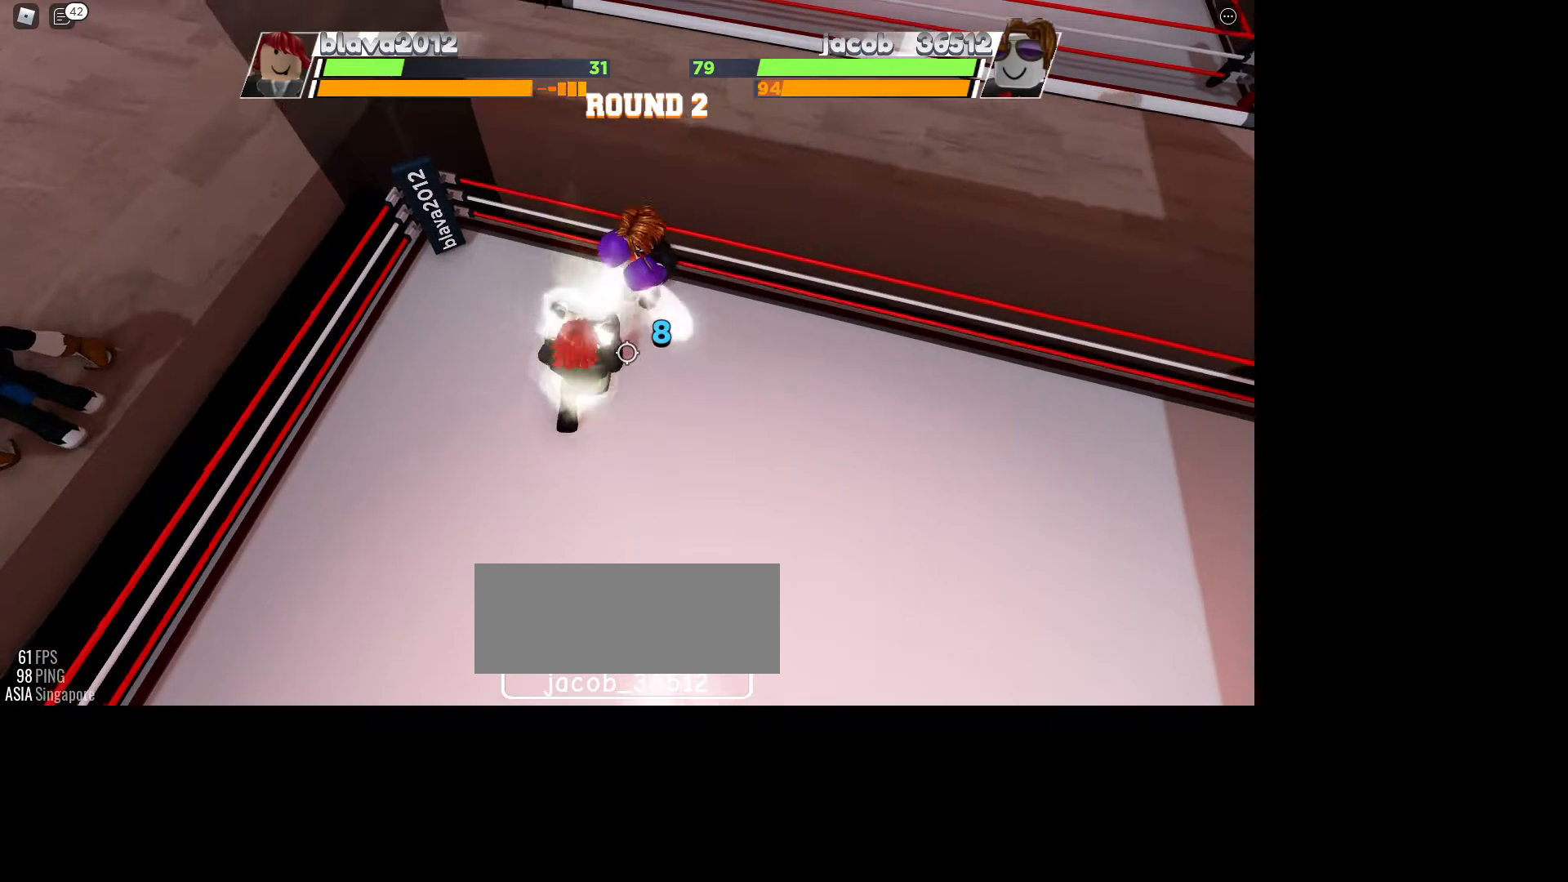
{"keys": [], "mouse": [], "events": [[200, "r", "down"], [333, "r", "up"], [433, "space", "up"]]}
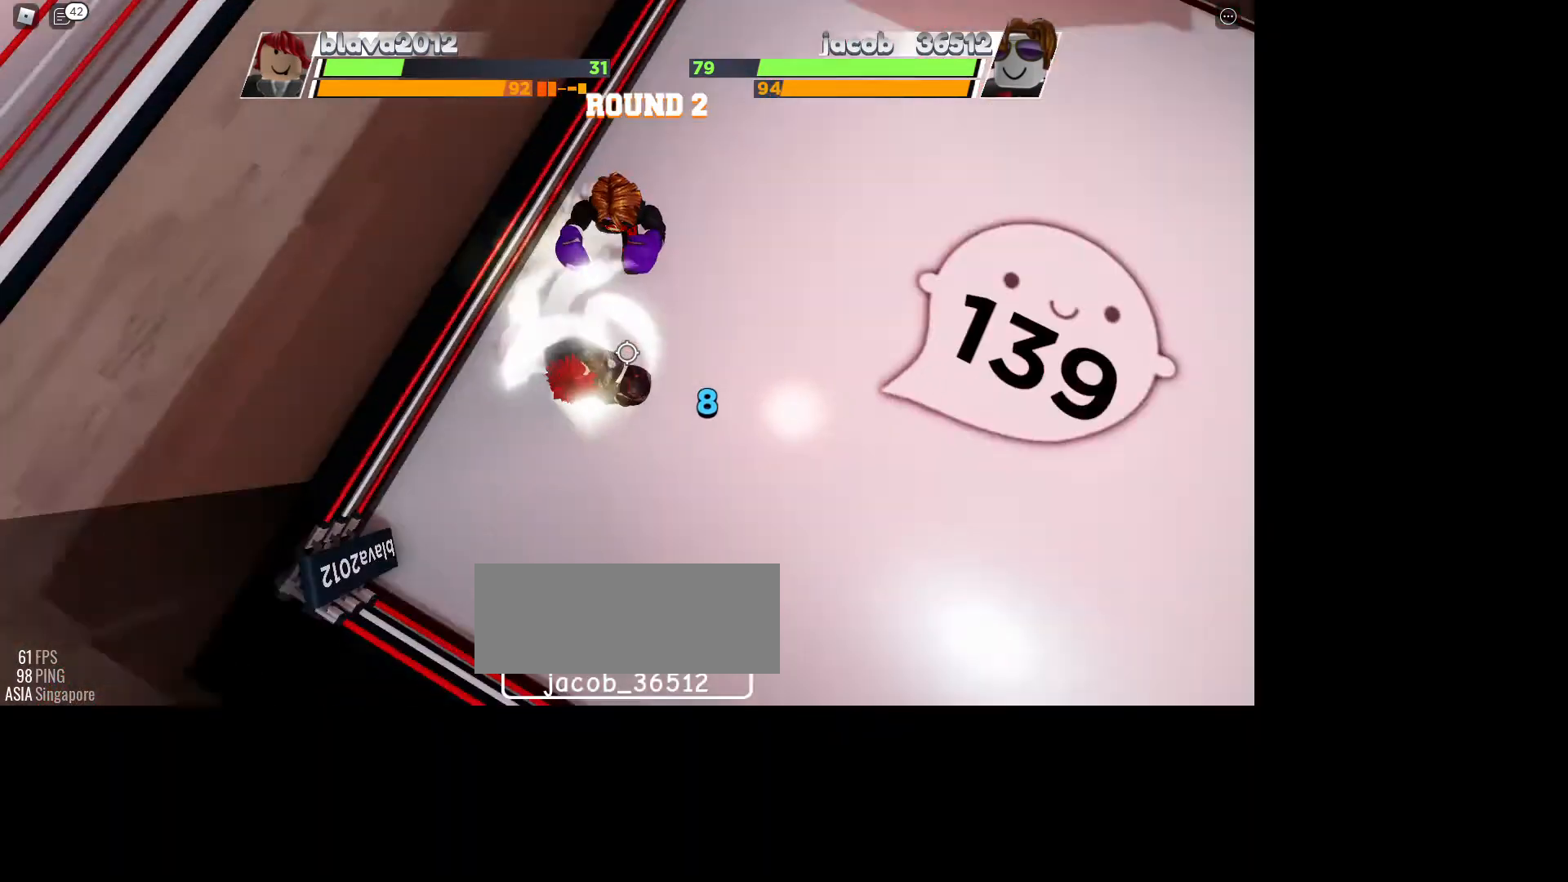
{"keys": [], "mouse": [], "events": []}
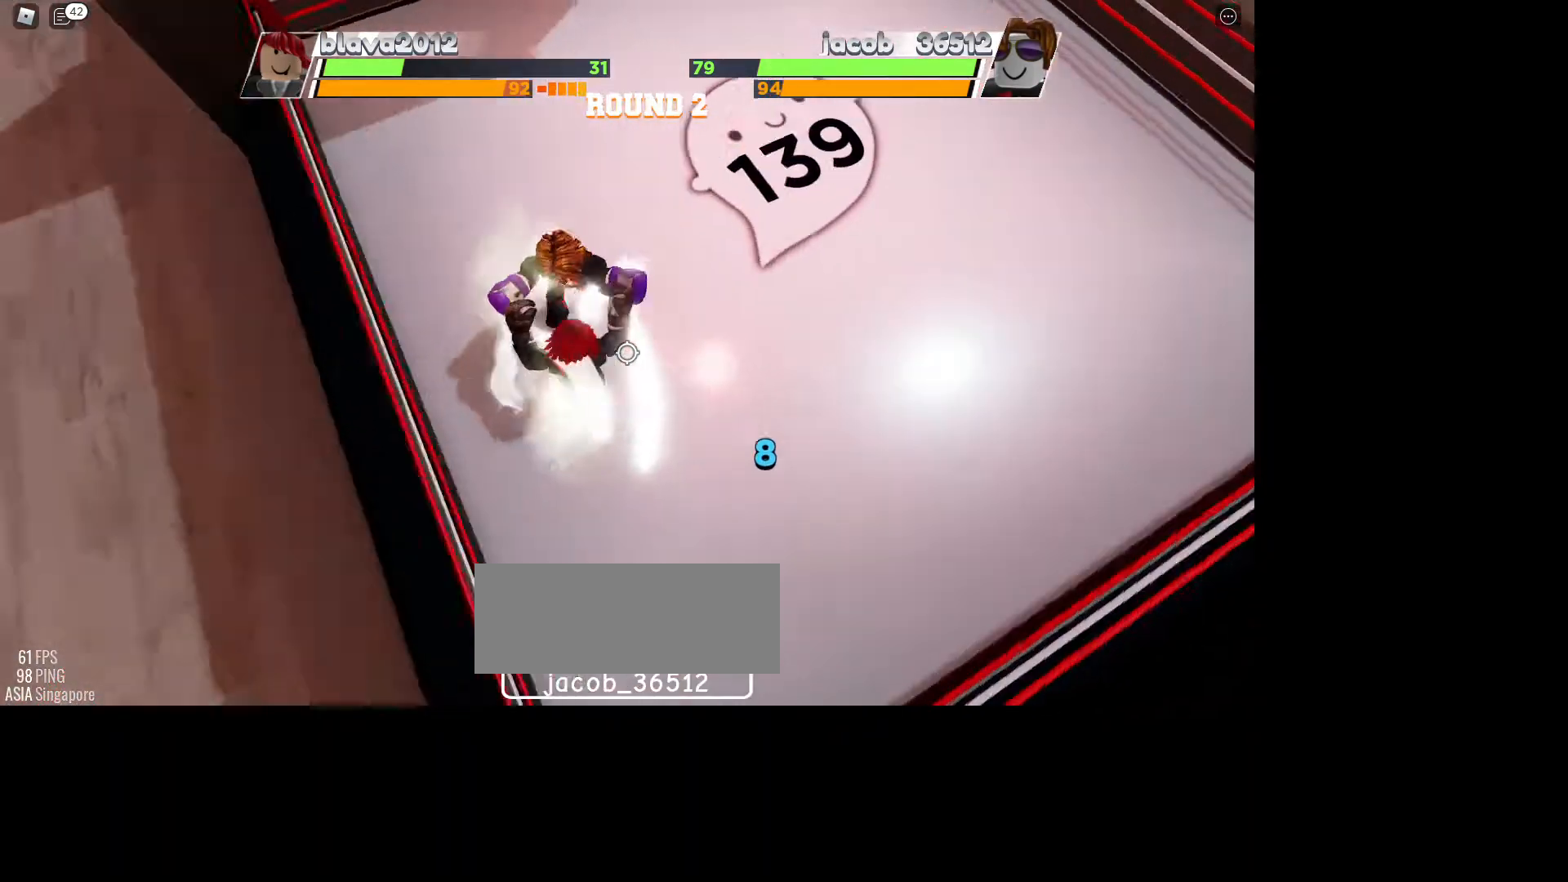
{"keys": ["space"], "mouse": [], "events": [[433, "space", "down"]]}
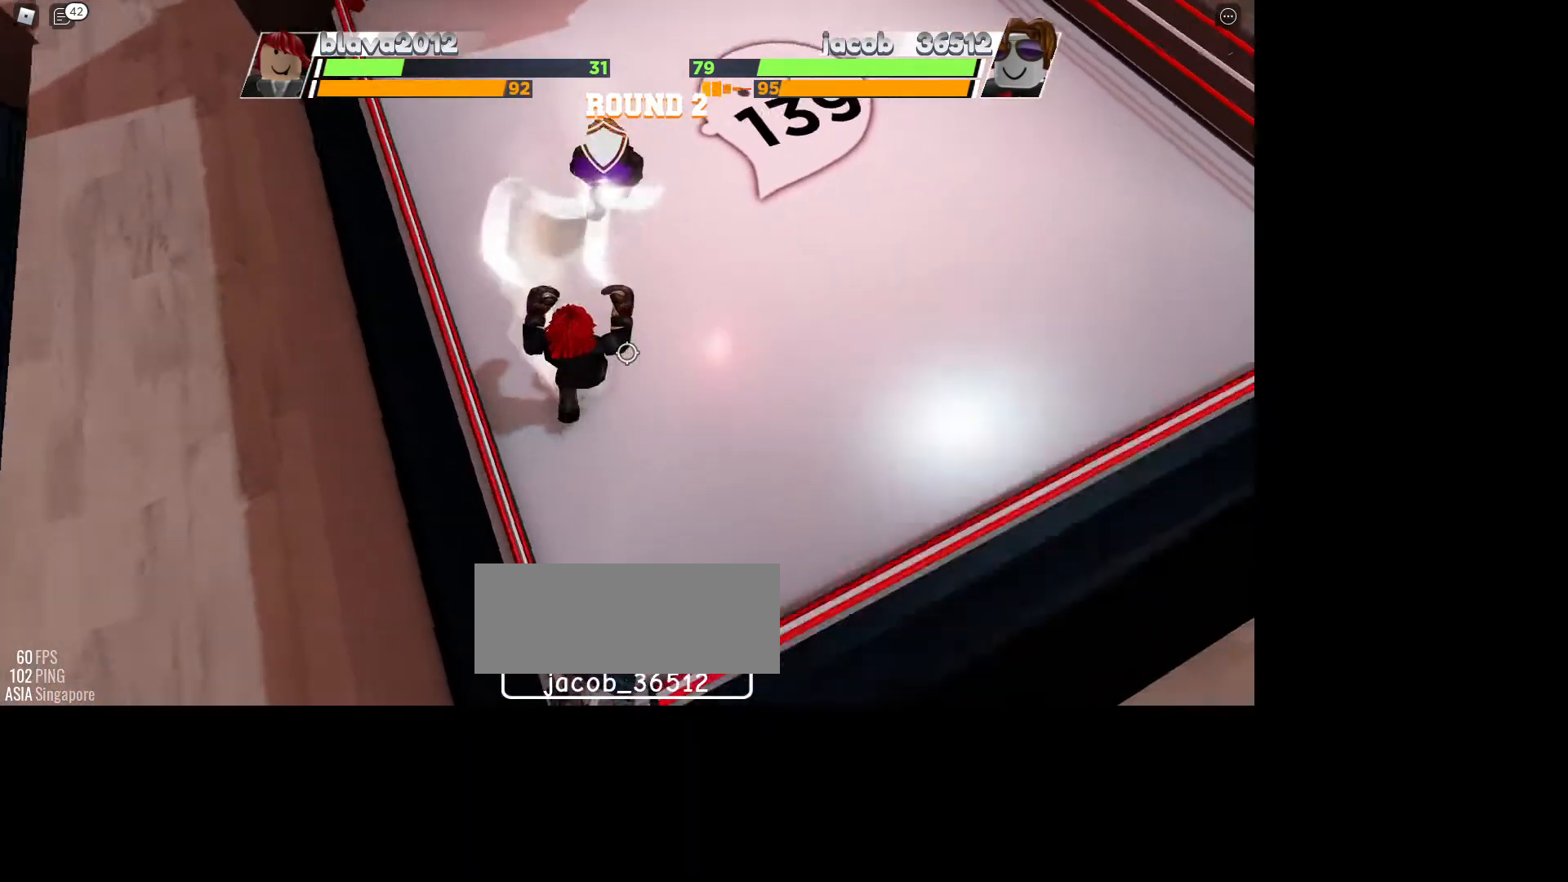
{"keys": ["space"], "mouse": [], "events": []}
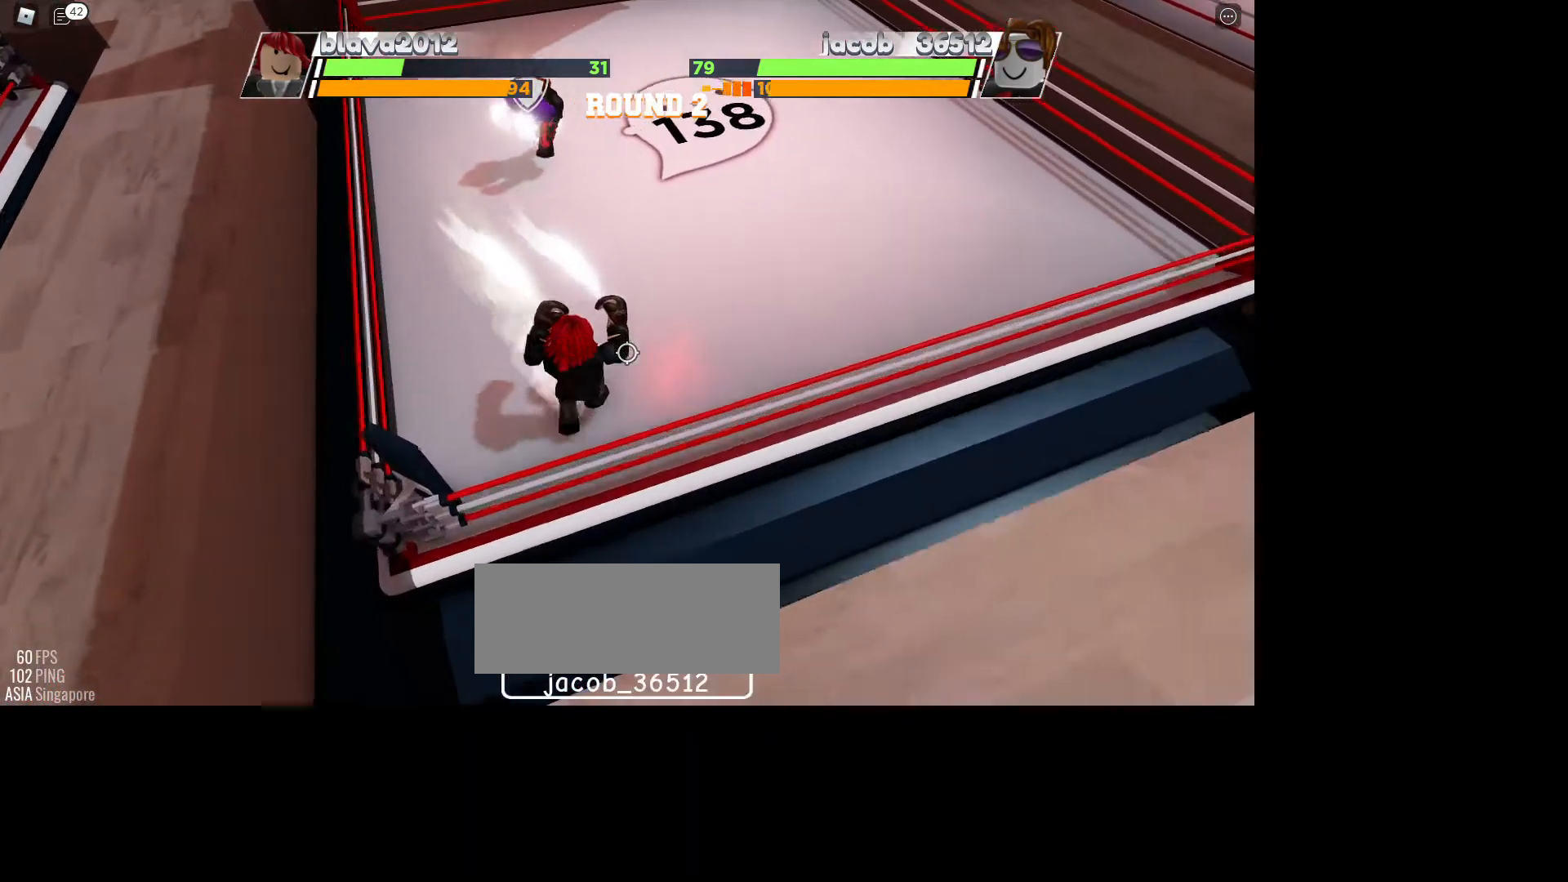
{"keys": ["space"], "mouse": [], "events": []}
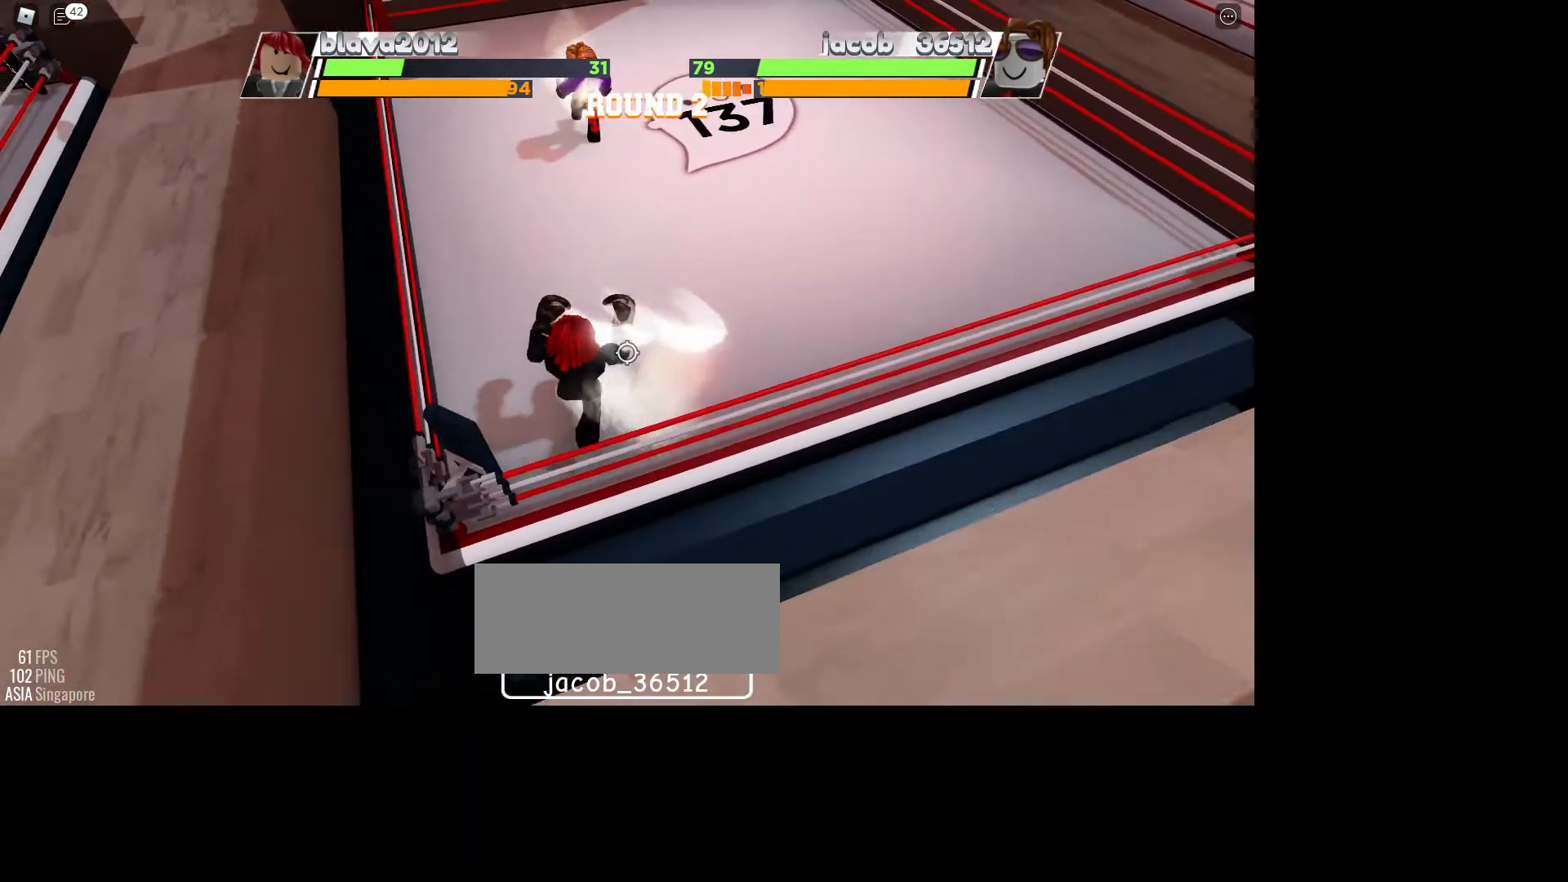
{"keys": ["space"], "mouse": [], "events": []}
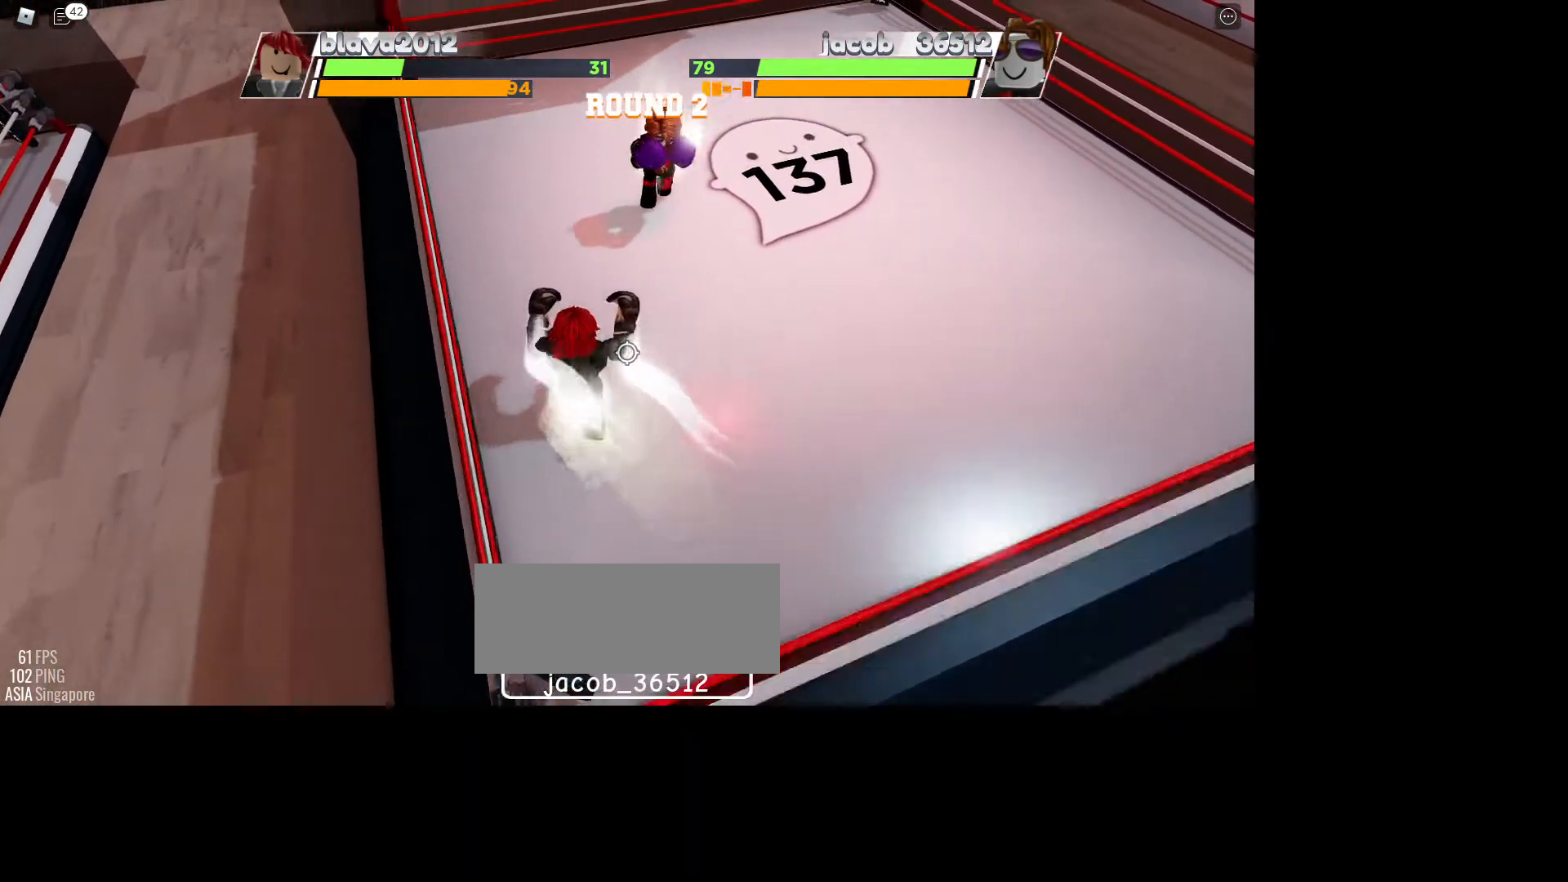
{"keys": ["space"], "mouse": [], "events": []}
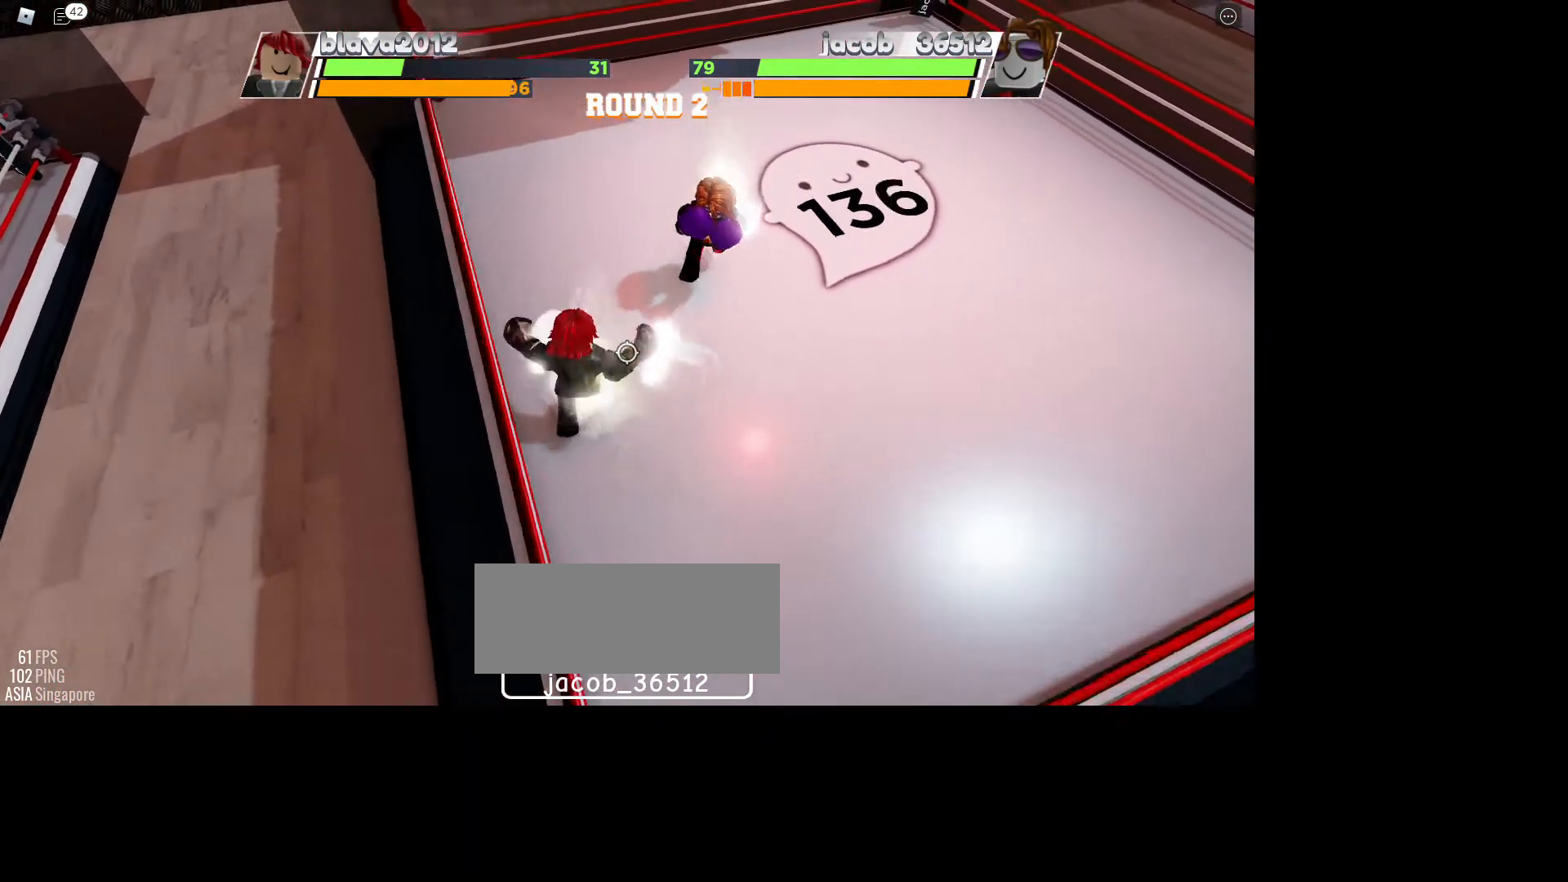
{"keys": ["space"], "mouse": [], "events": []}
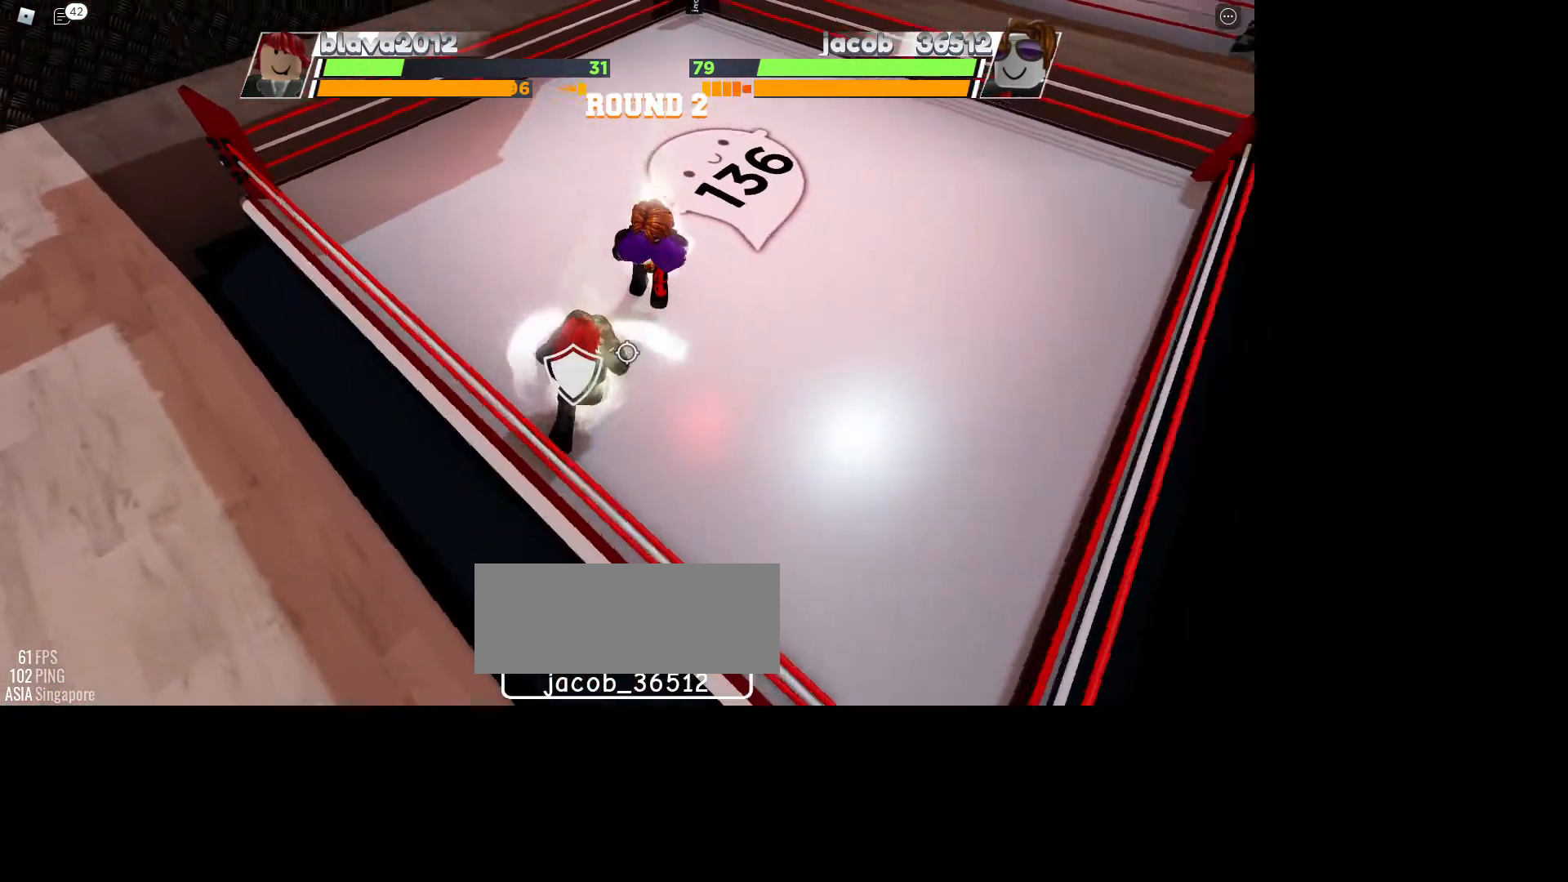
{"keys": ["space"], "mouse": [], "events": []}
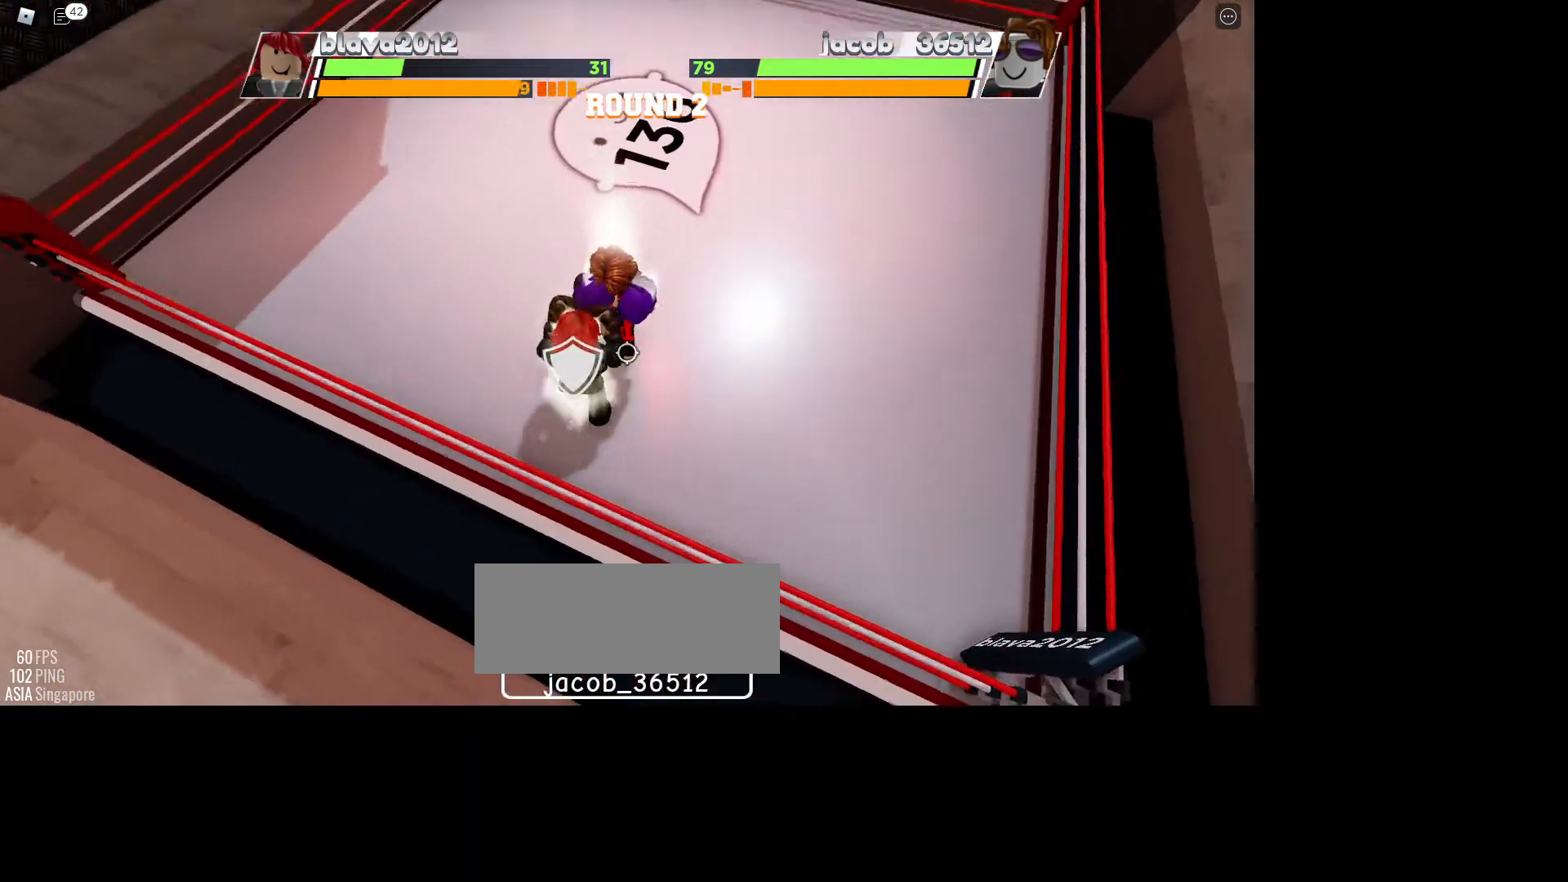
{"keys": ["space"], "mouse": [], "events": []}
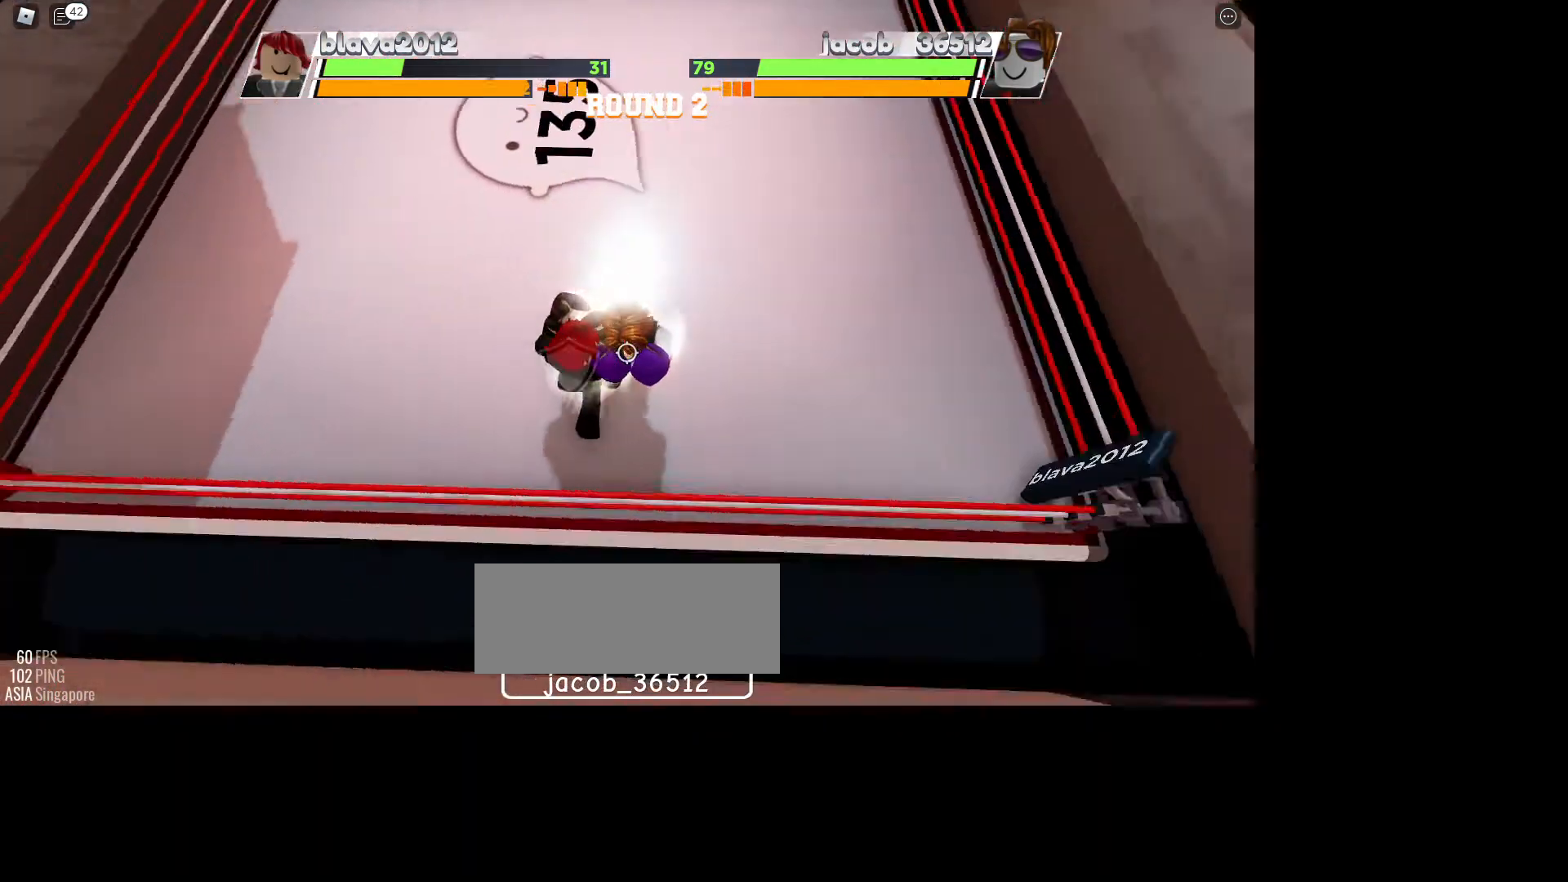
{"keys": ["space"], "mouse": [], "events": []}